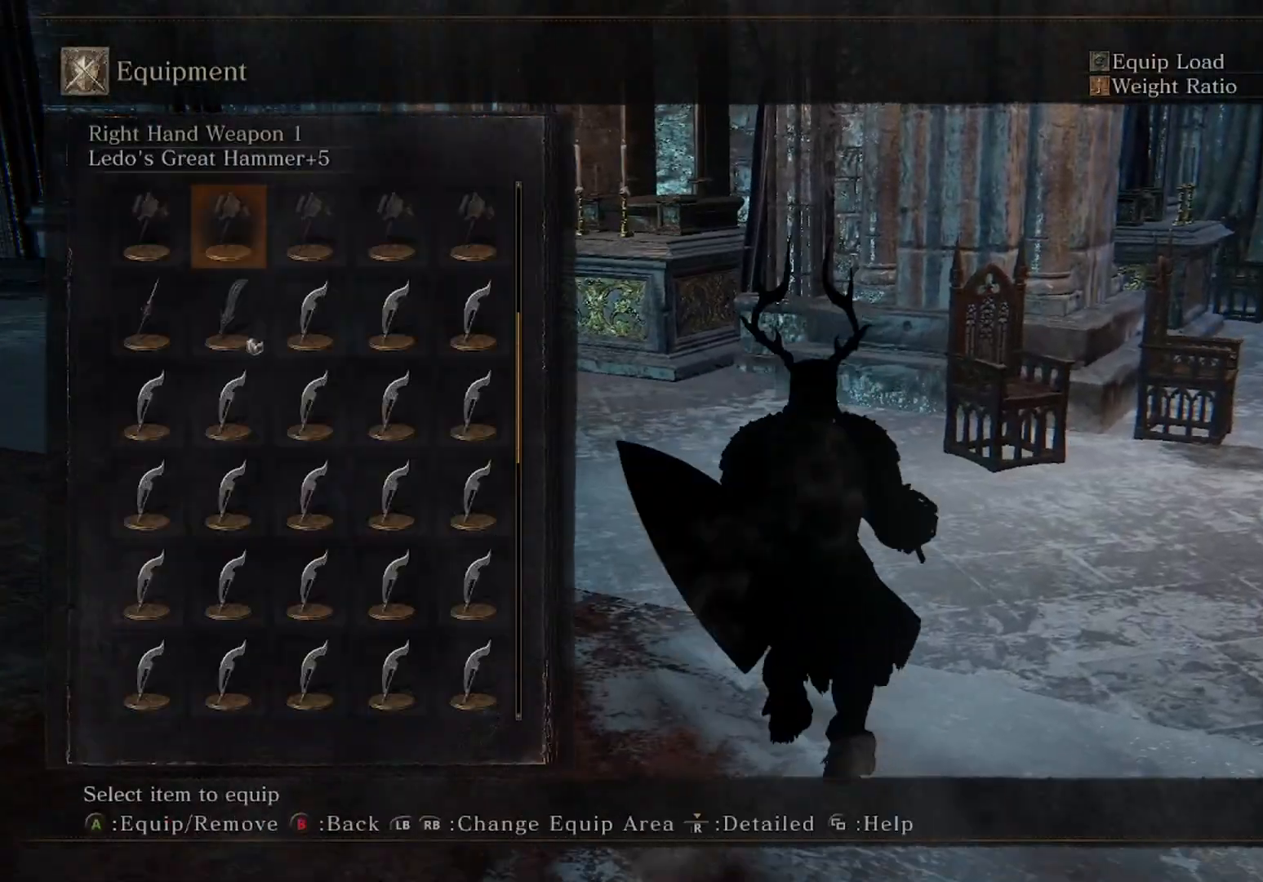
Gameplay with a controller (Xbox layout); each line is a JSON object with the inputs held at the frame after it (dt_ms = milliseconds from this image to that frame). "events" lists button and stick changes between this image and that frame as [ms after this image, input, new state], when the widget could be followed in between.
{"dt_ms": 500, "buttons": [], "left_stick": "right", "right_stick": "center", "events": [[33, "A", "up"], [67, "R1", "down"], [133, "START", "down"], [233, "R1", "up"], [233, "START", "up"]]}
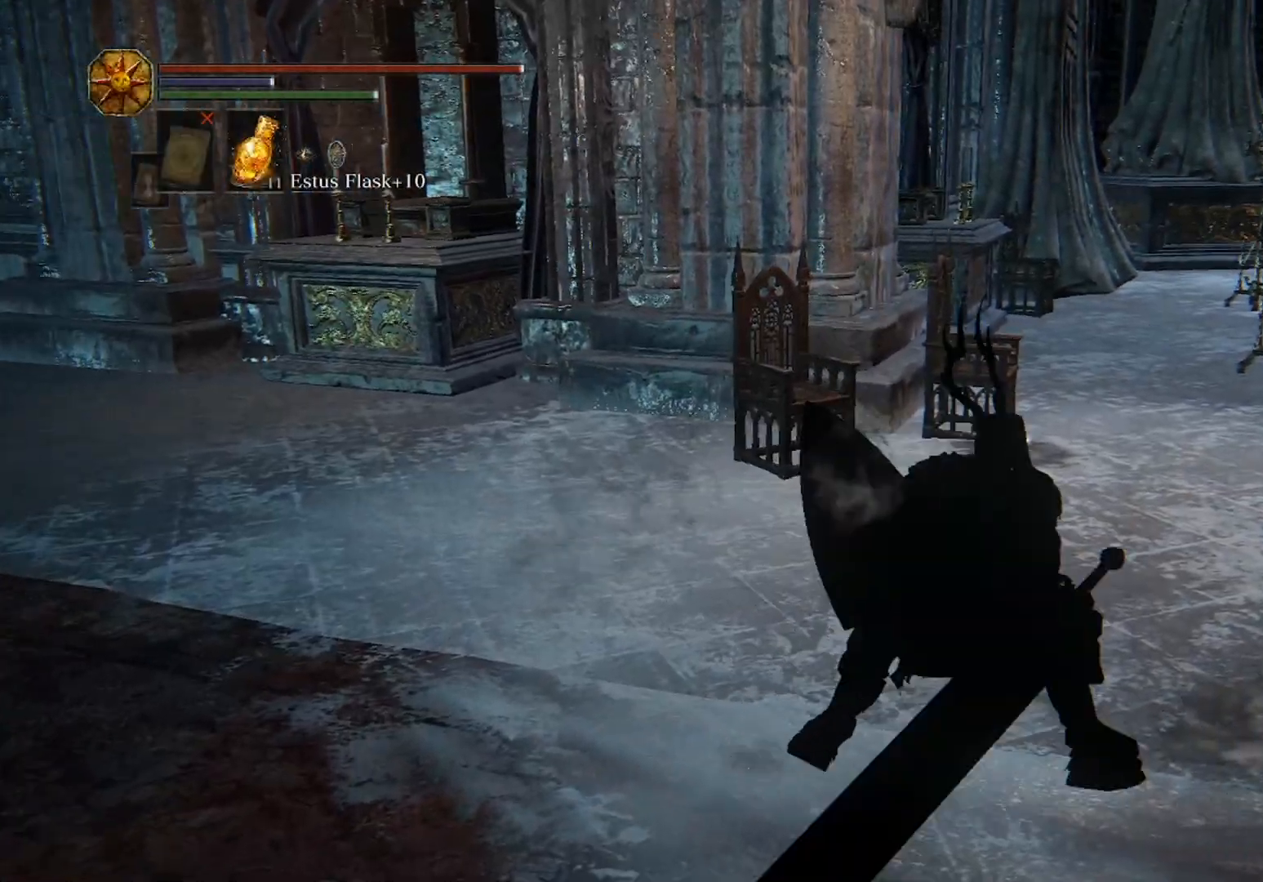
{"dt_ms": 500, "buttons": ["R1"], "left_stick": "up-left", "right_stick": "center", "events": [[333, "left_stick", "up-left"], [467, "R1", "down"]]}
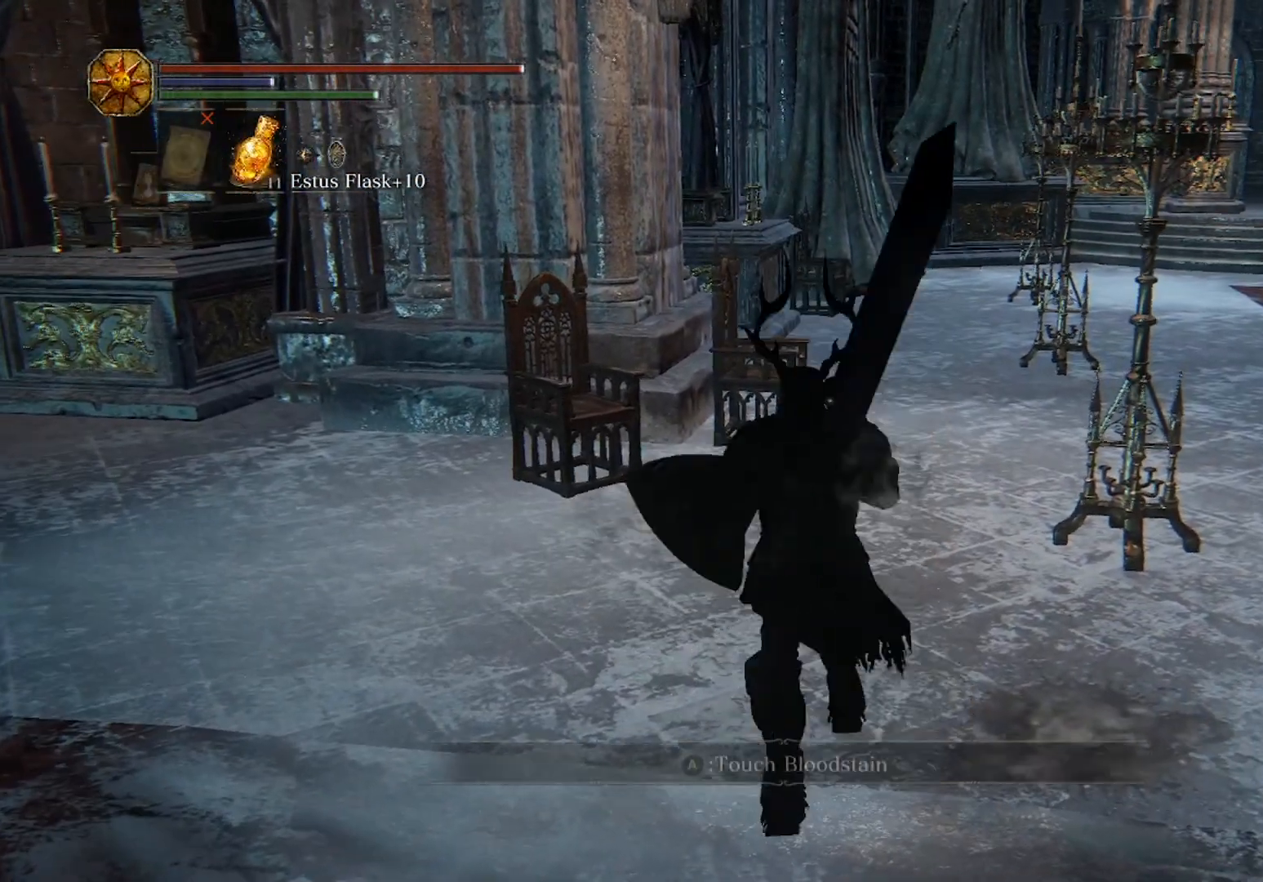
{"dt_ms": 500, "buttons": [], "left_stick": "up-left", "right_stick": "center", "events": [[100, "R1", "up"]]}
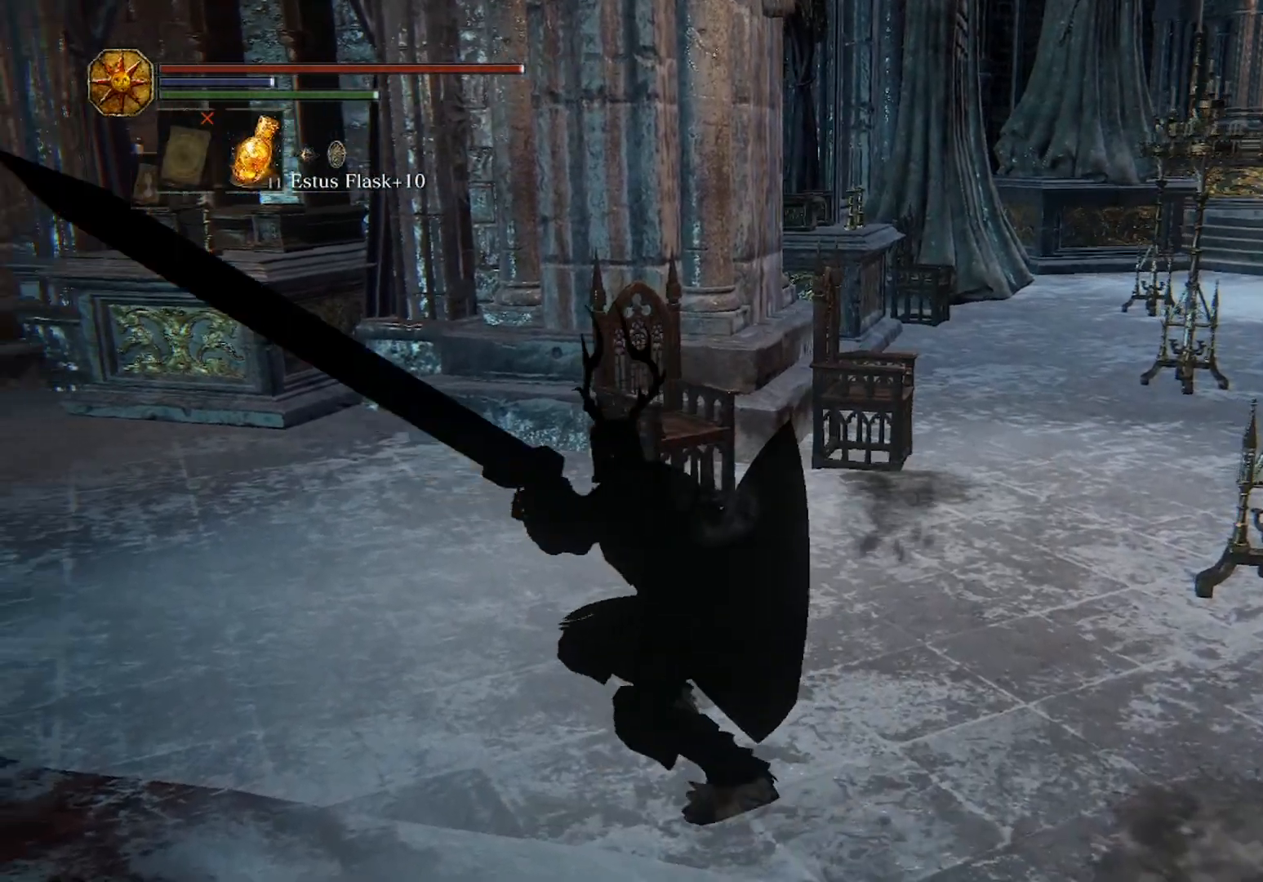
{"dt_ms": 500, "buttons": [], "left_stick": "up-right", "right_stick": "center", "events": [[67, "left_stick", "up-right"], [267, "R1", "down"], [433, "R1", "up"]]}
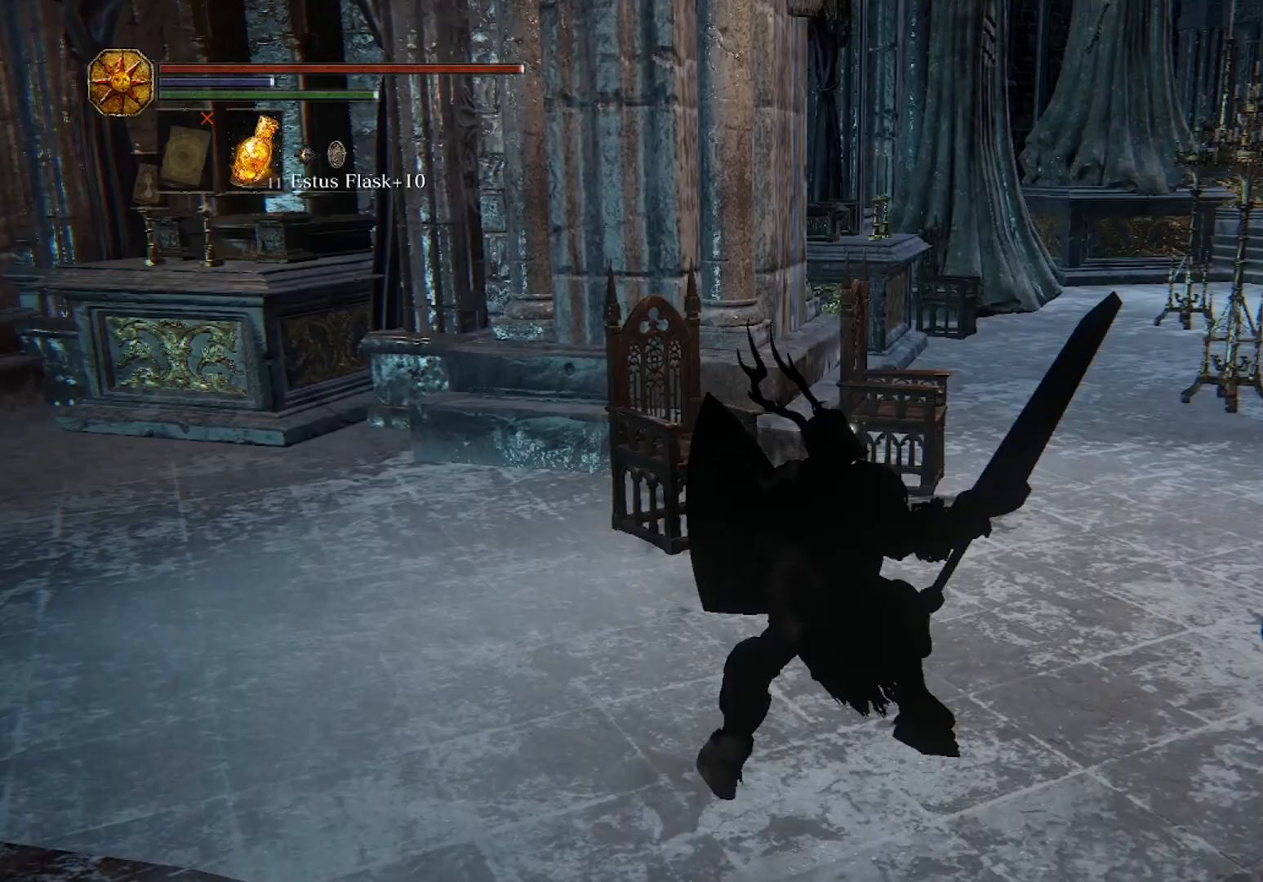
{"dt_ms": 500, "buttons": [], "left_stick": "up-right", "right_stick": "center", "events": []}
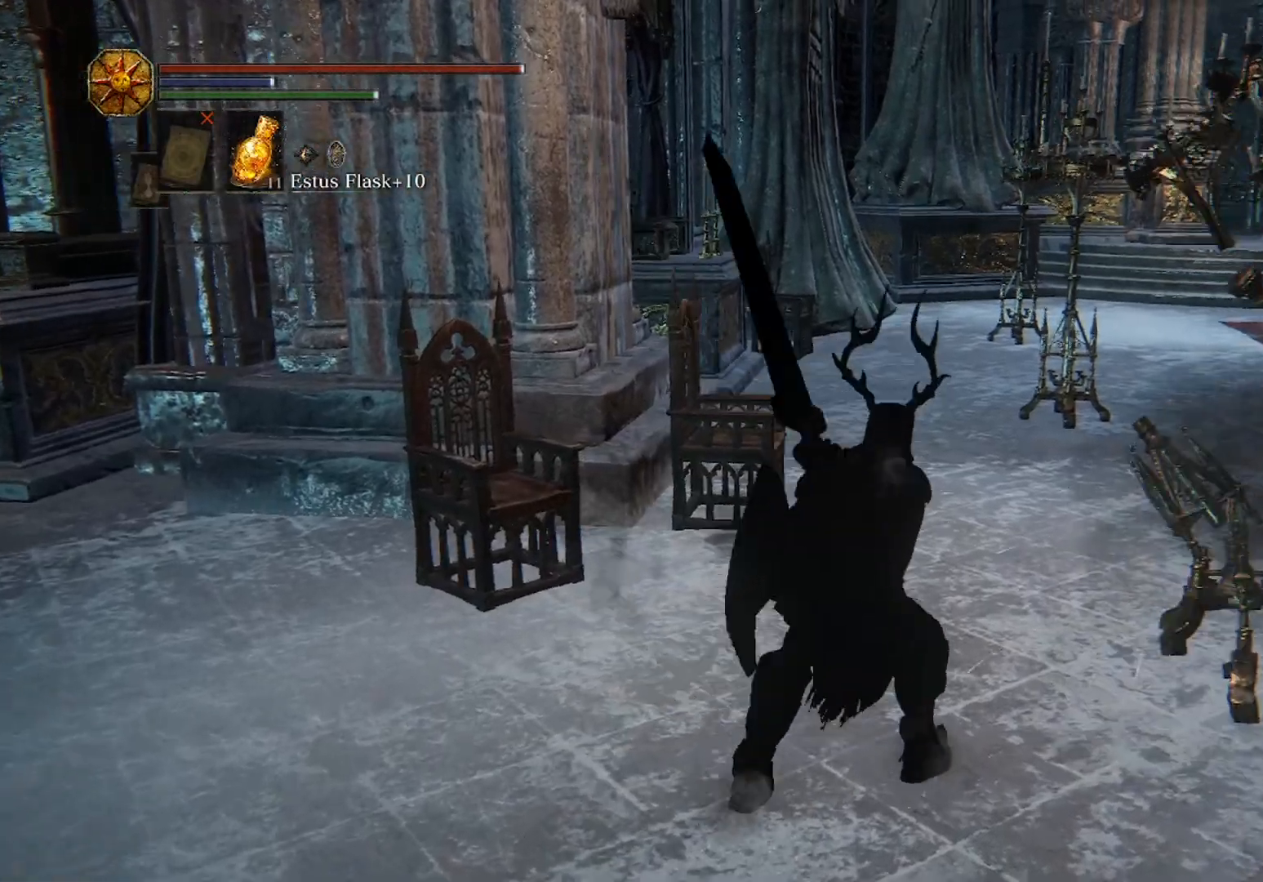
{"dt_ms": 500, "buttons": [], "left_stick": "up-right", "right_stick": "center", "events": [[67, "R1", "down"], [200, "R1", "up"]]}
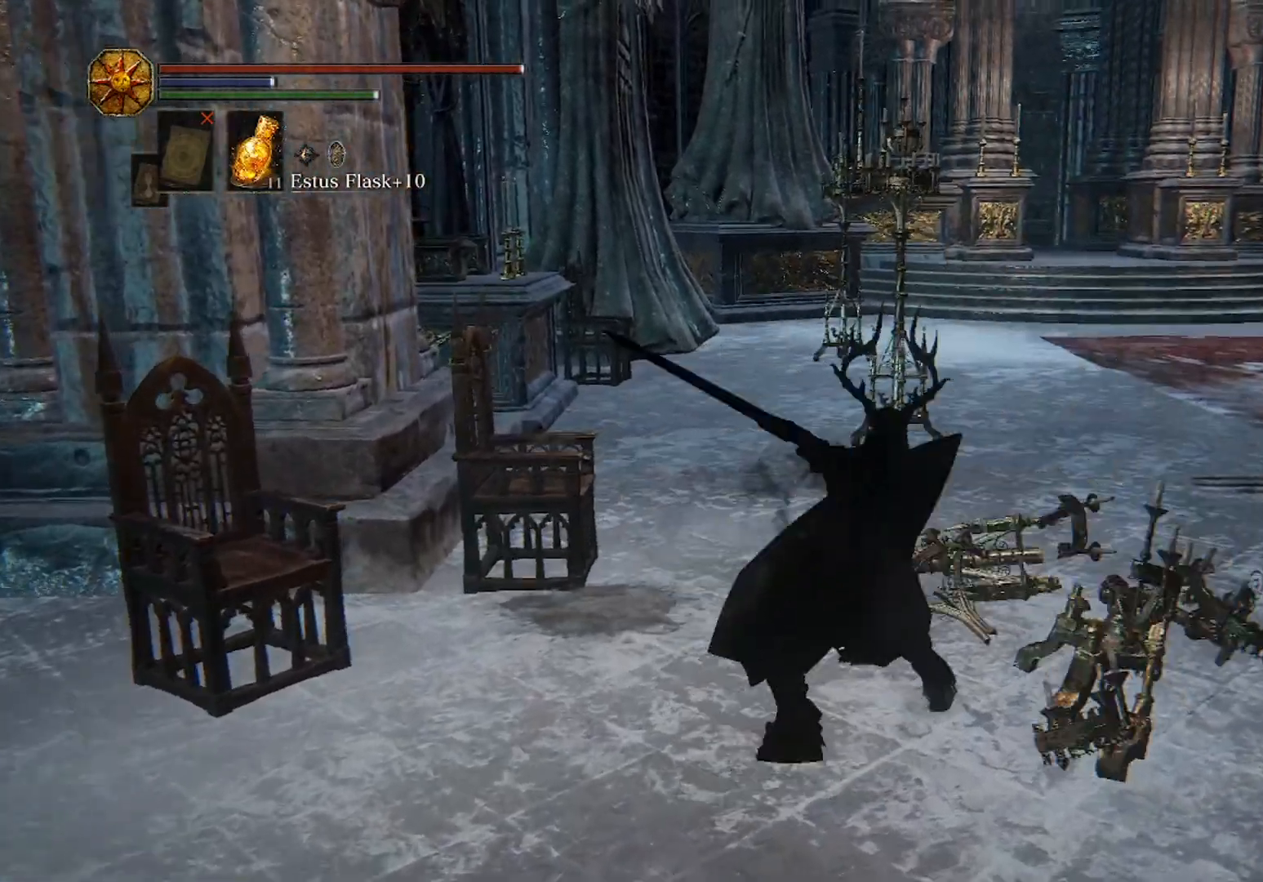
{"dt_ms": 500, "buttons": [], "left_stick": "down-right", "right_stick": "center", "events": [[333, "left_stick", "down-right"], [367, "R1", "down"], [467, "R1", "up"]]}
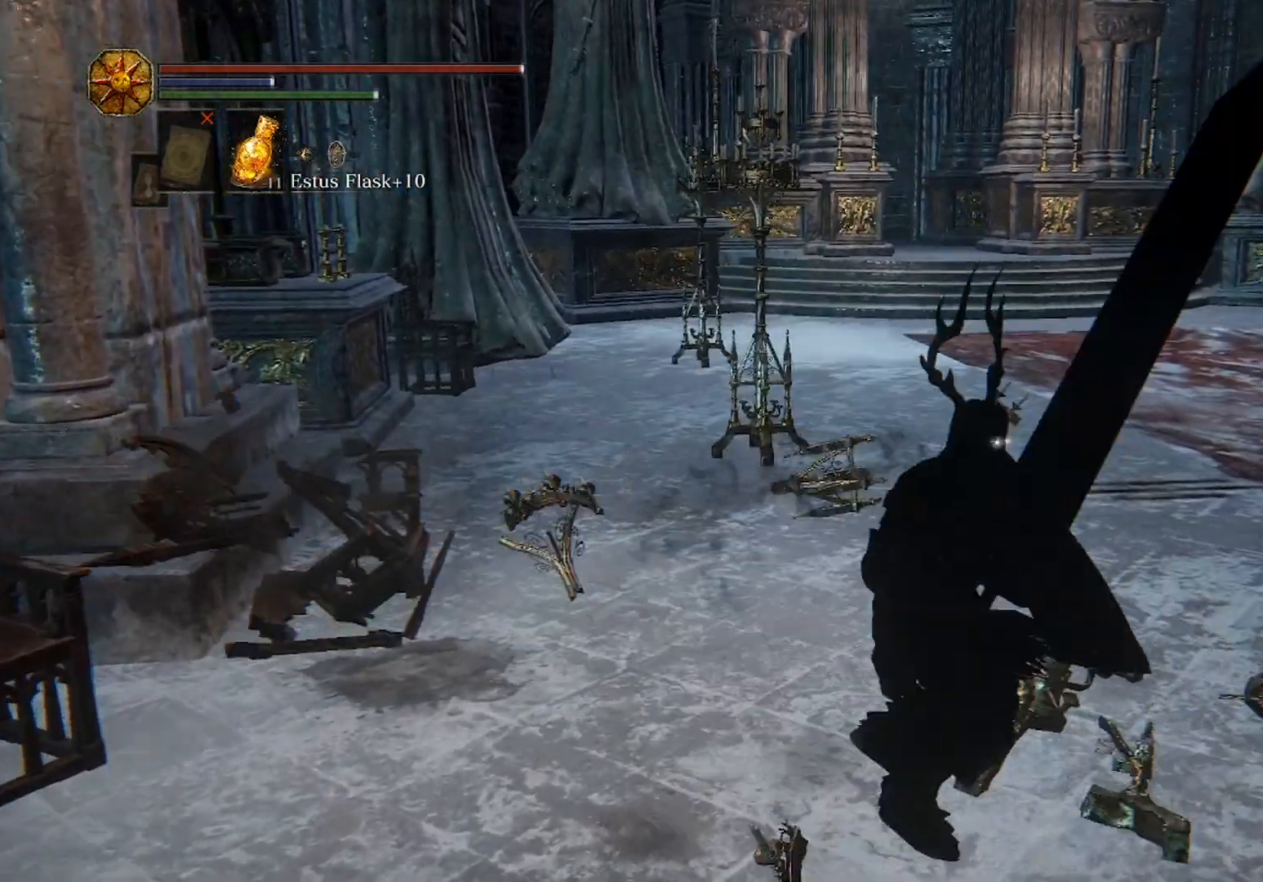
{"dt_ms": 500, "buttons": ["START"], "left_stick": "center", "right_stick": "center", "events": [[33, "left_stick", "down"], [367, "left_stick", "center"], [467, "START", "down"]]}
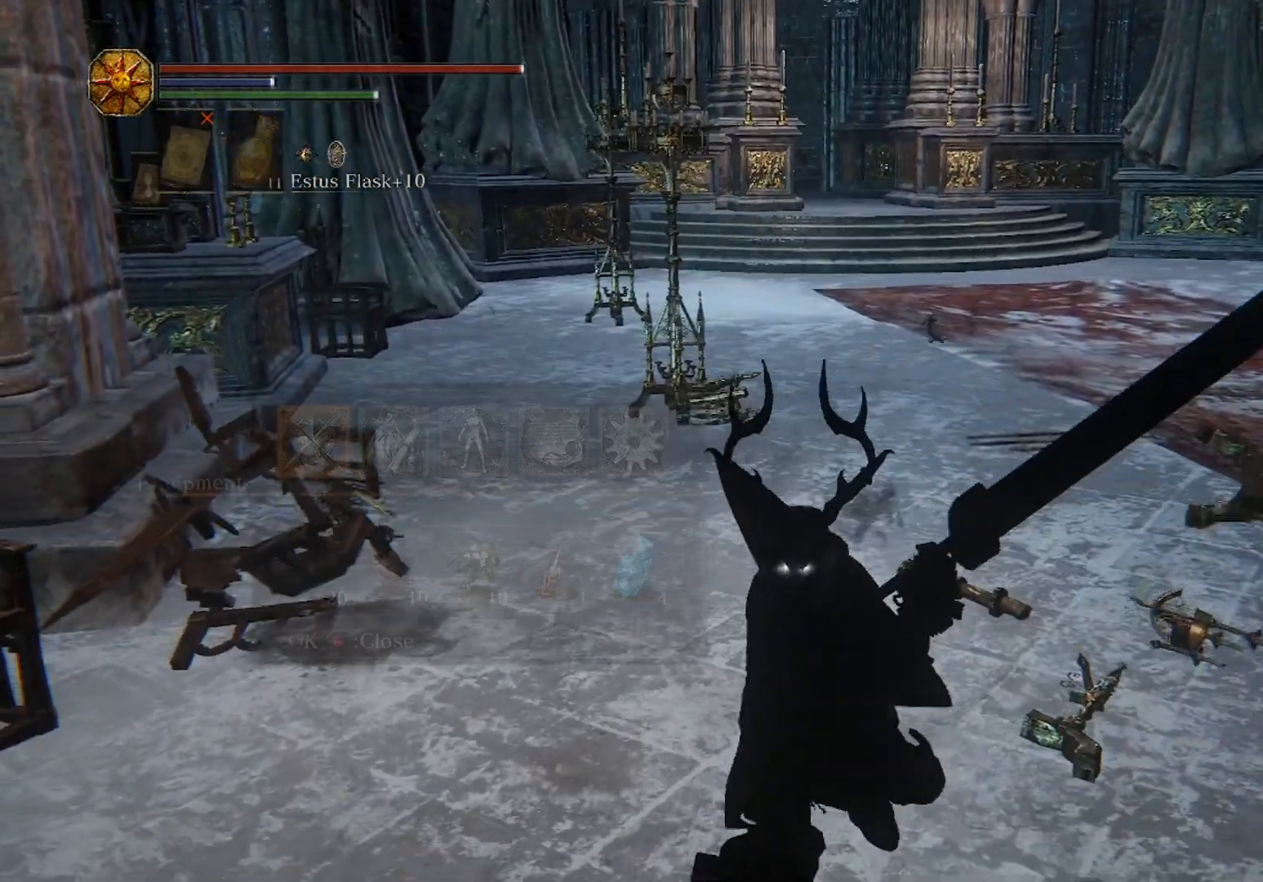
{"dt_ms": 500, "buttons": [], "left_stick": "center", "right_stick": "center", "events": [[67, "START", "up"], [267, "A", "down"], [300, "A", "up"], [400, "A", "down"], [467, "A", "up"]]}
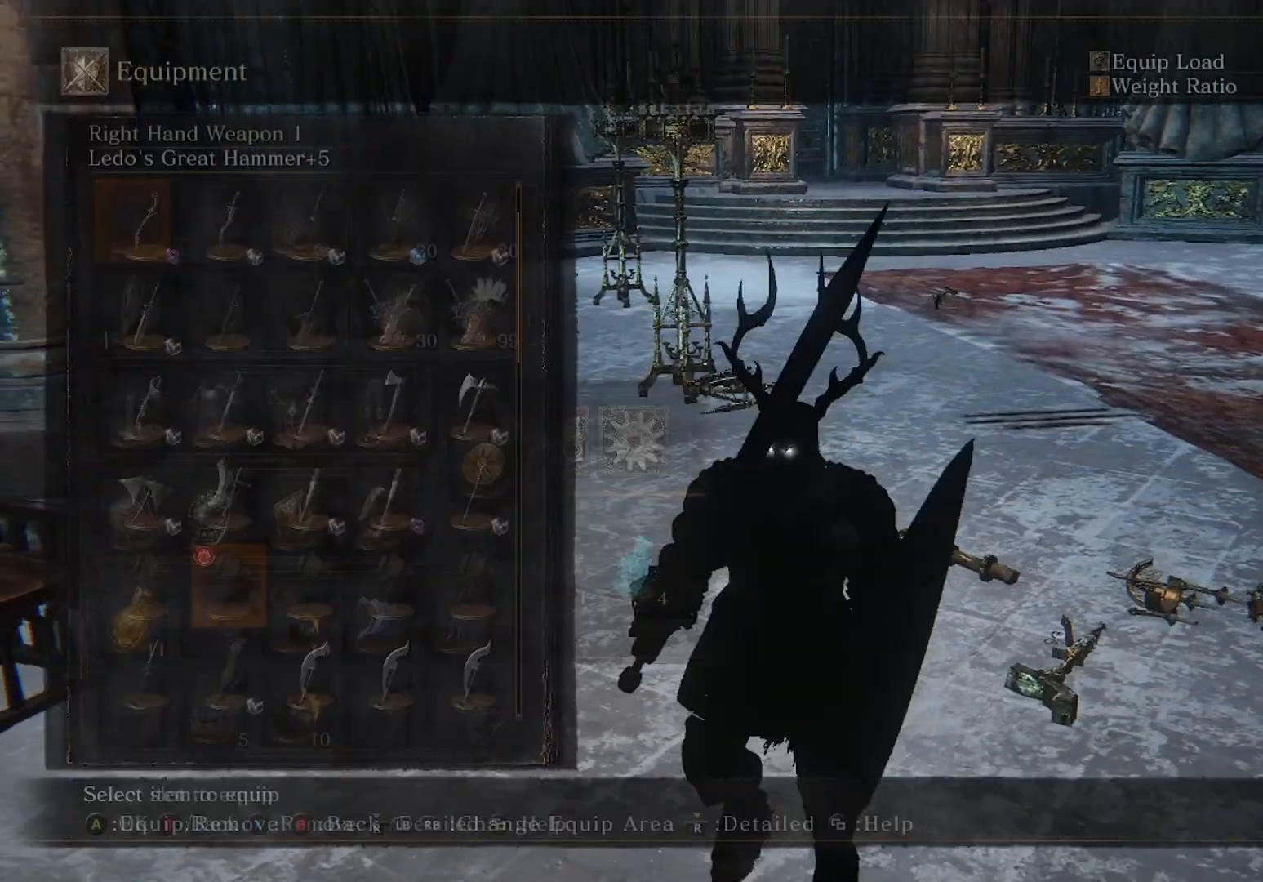
{"dt_ms": 500, "buttons": ["DPAD_UP"], "left_stick": "center", "right_stick": "center", "events": [[433, "DPAD_UP", "down"]]}
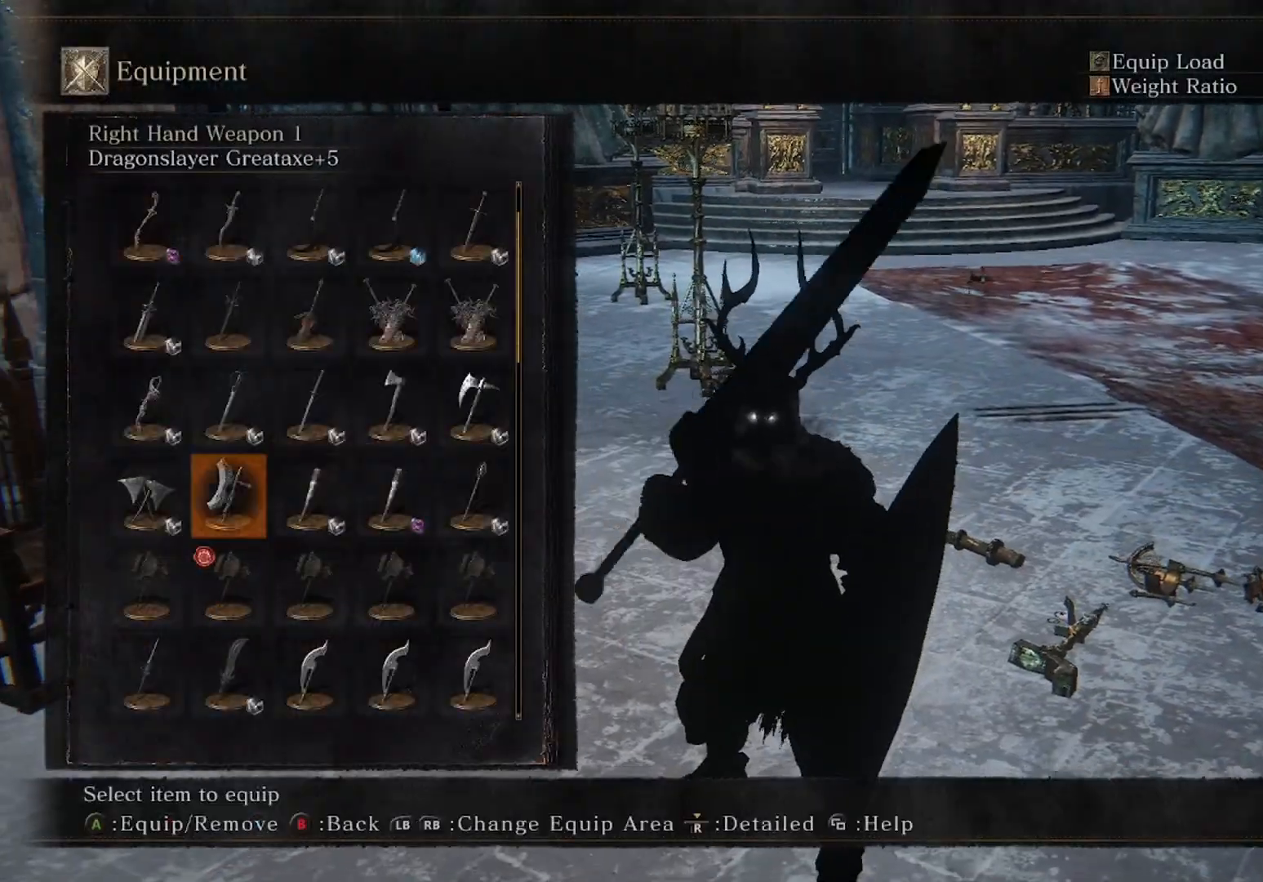
{"dt_ms": 500, "buttons": ["A"], "left_stick": "center", "right_stick": "center", "events": [[33, "DPAD_RIGHT", "down"], [67, "DPAD_UP", "up"], [200, "DPAD_RIGHT", "up"], [200, "DPAD_UP", "down"], [267, "DPAD_RIGHT", "down"], [300, "DPAD_UP", "up"], [367, "DPAD_RIGHT", "up"], [500, "A", "down"]]}
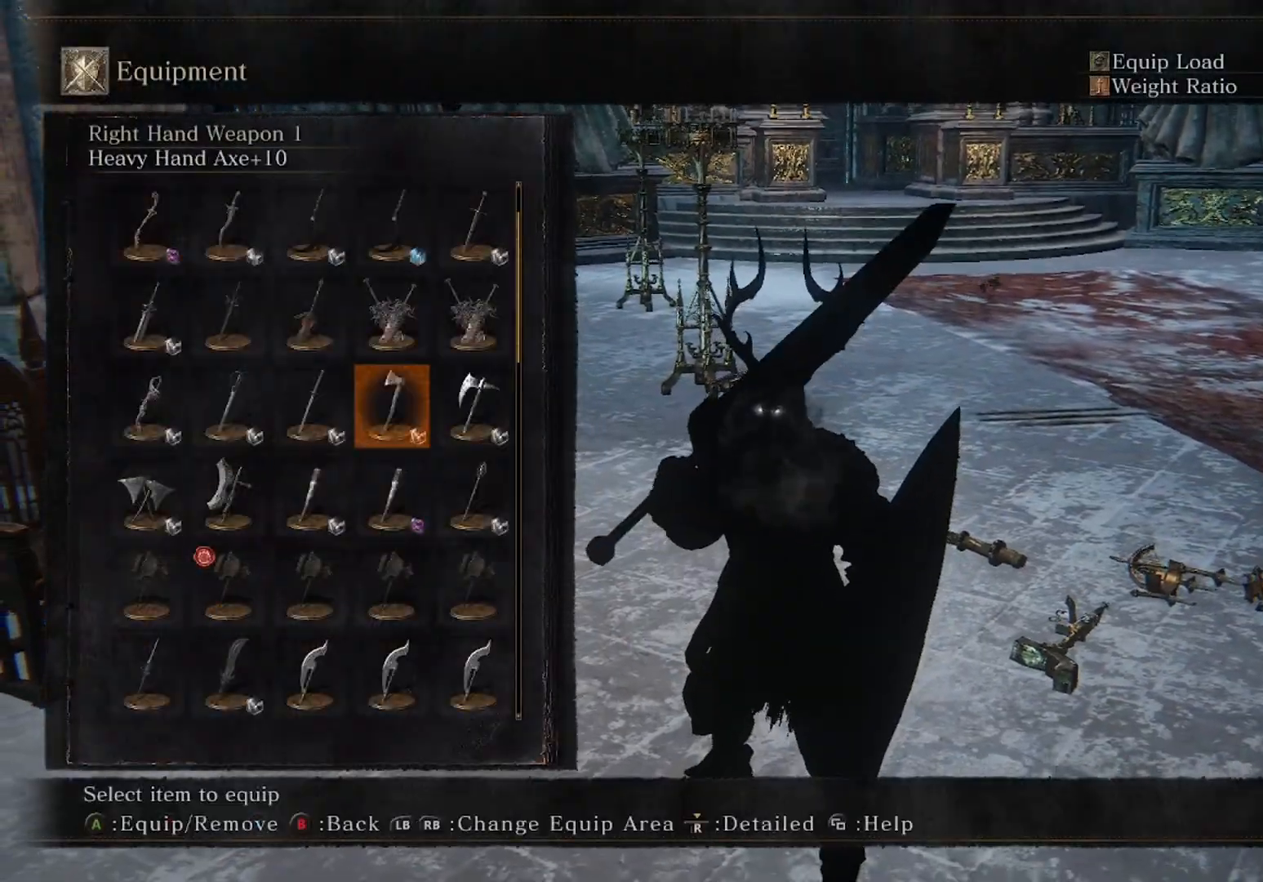
{"dt_ms": 500, "buttons": [], "left_stick": "center", "right_stick": "center", "events": [[100, "A", "up"], [233, "A", "down"], [300, "A", "up"]]}
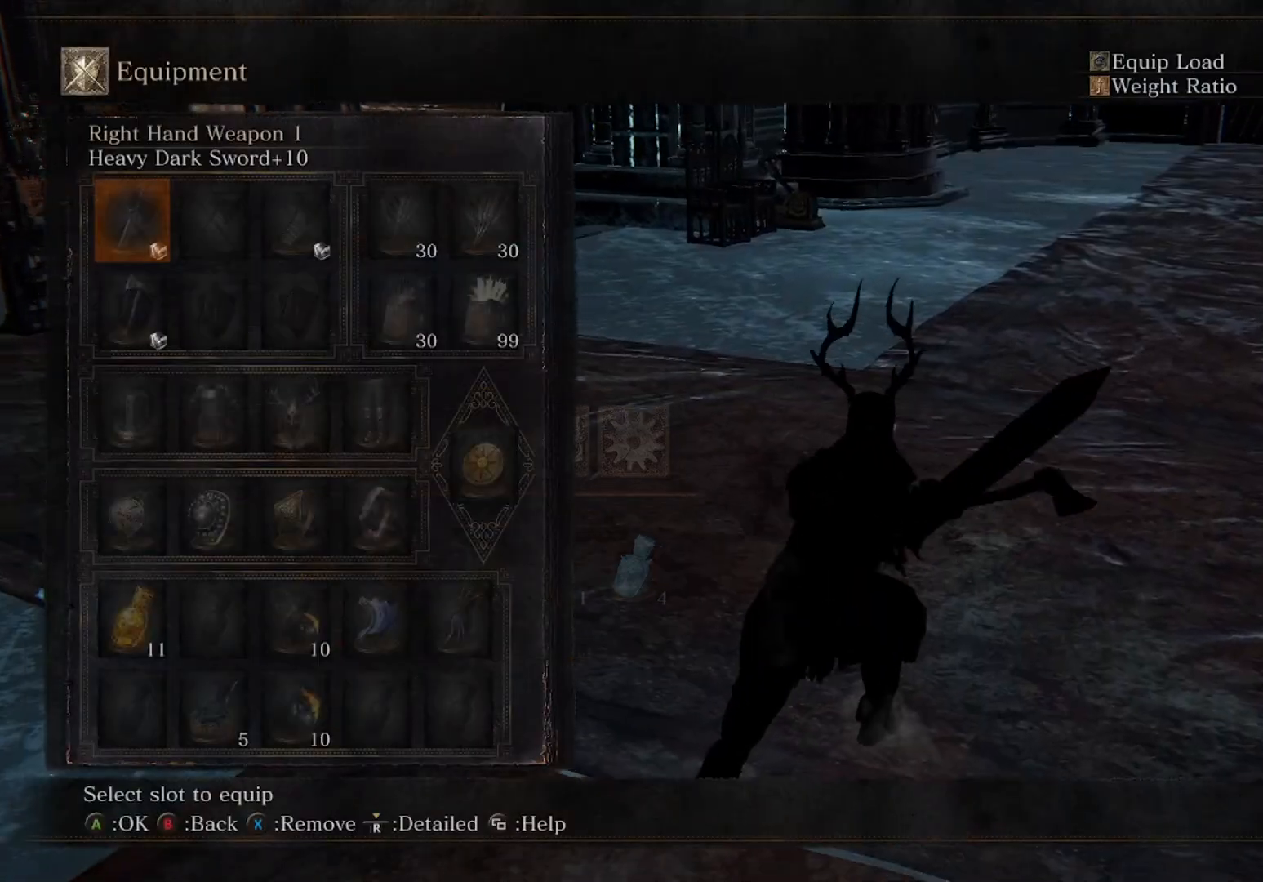
{"dt_ms": 500, "buttons": [], "left_stick": "center", "right_stick": "center", "events": [[400, "DPAD_DOWN", "down"], [500, "DPAD_DOWN", "up"]]}
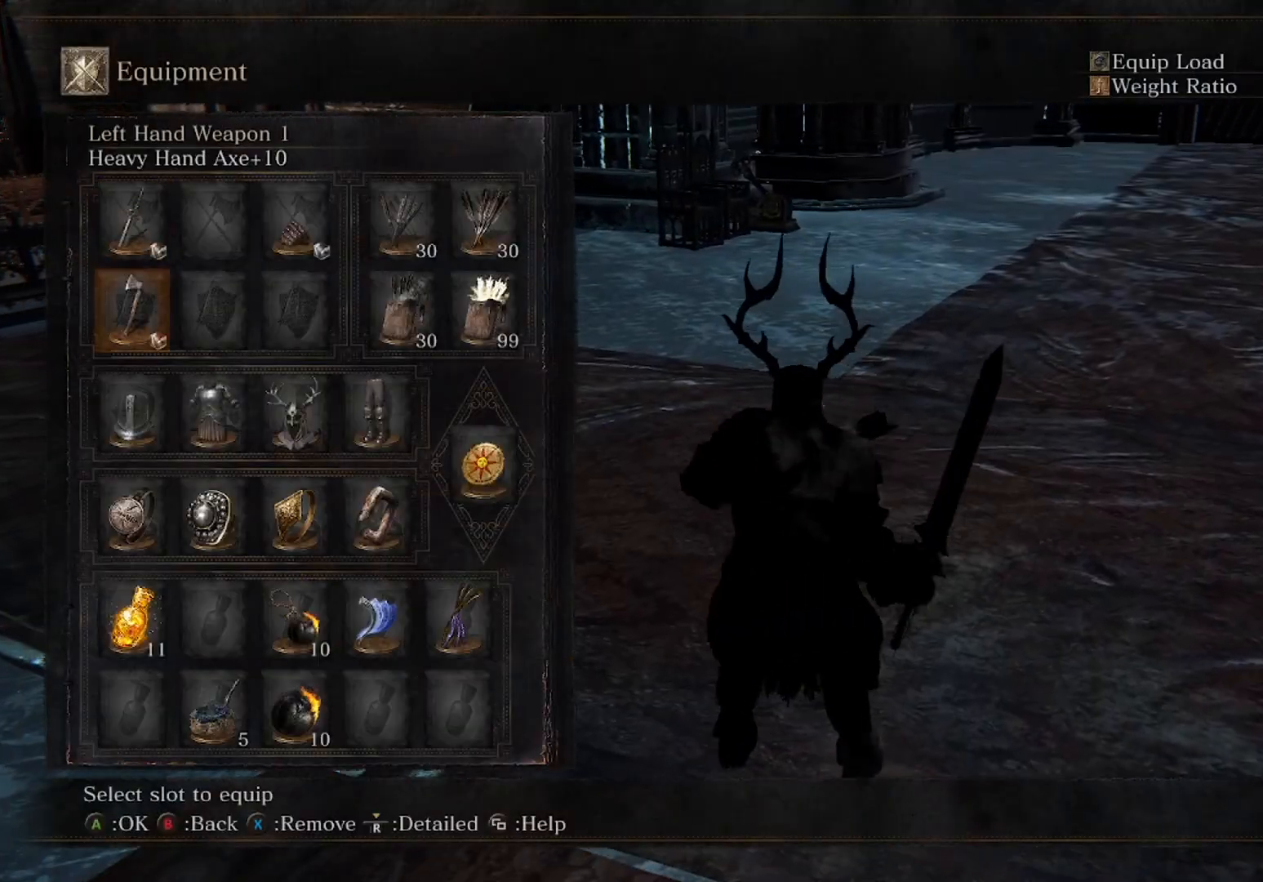
{"dt_ms": 500, "buttons": ["L2"], "left_stick": "up", "right_stick": "center", "events": [[33, "A", "down"], [100, "A", "up"], [133, "DPAD_UP", "down"], [200, "A", "down"], [233, "DPAD_UP", "up"], [267, "A", "up"], [367, "START", "down"], [400, "left_stick", "up"], [467, "START", "up"], [500, "L2", "down"]]}
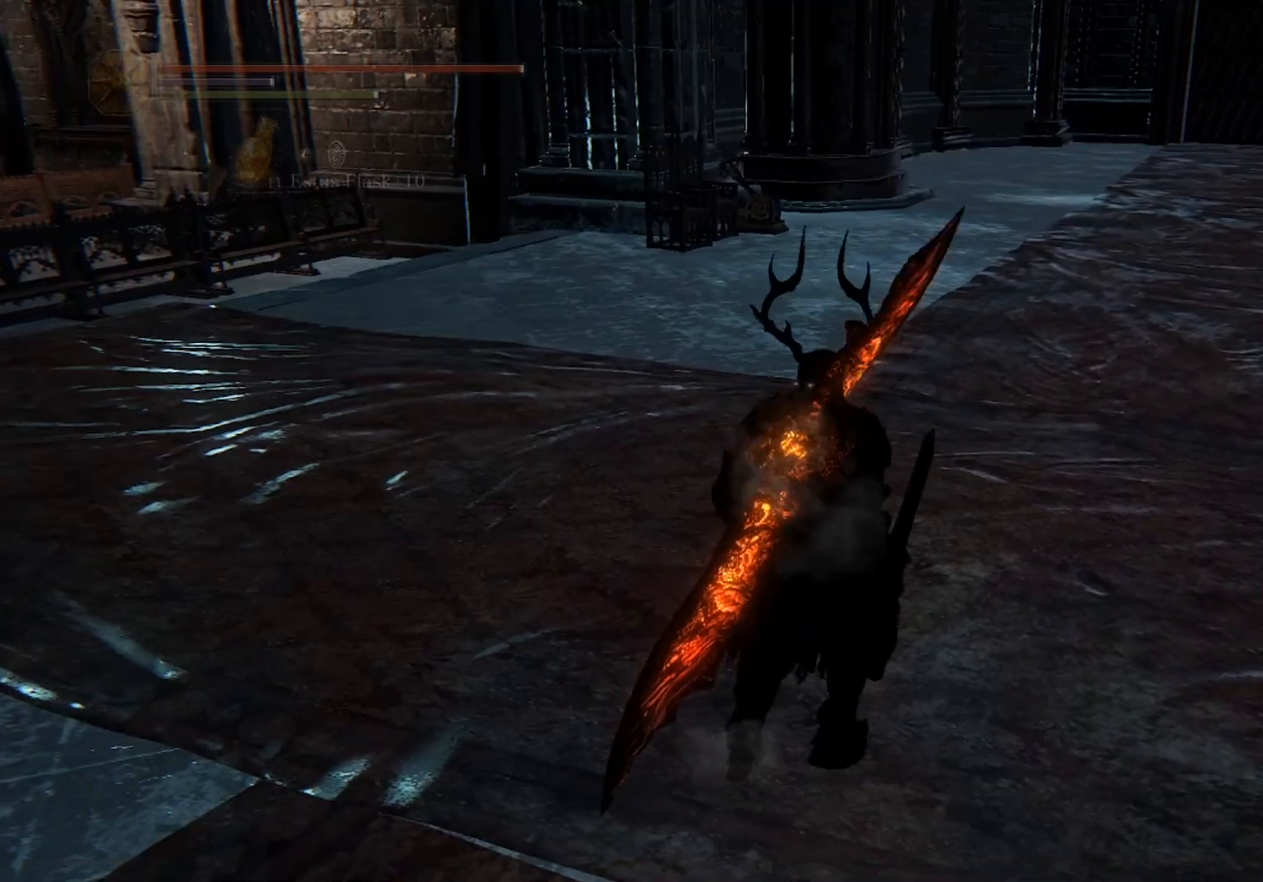
{"dt_ms": 500, "buttons": ["L2"], "left_stick": "up", "right_stick": "center", "events": []}
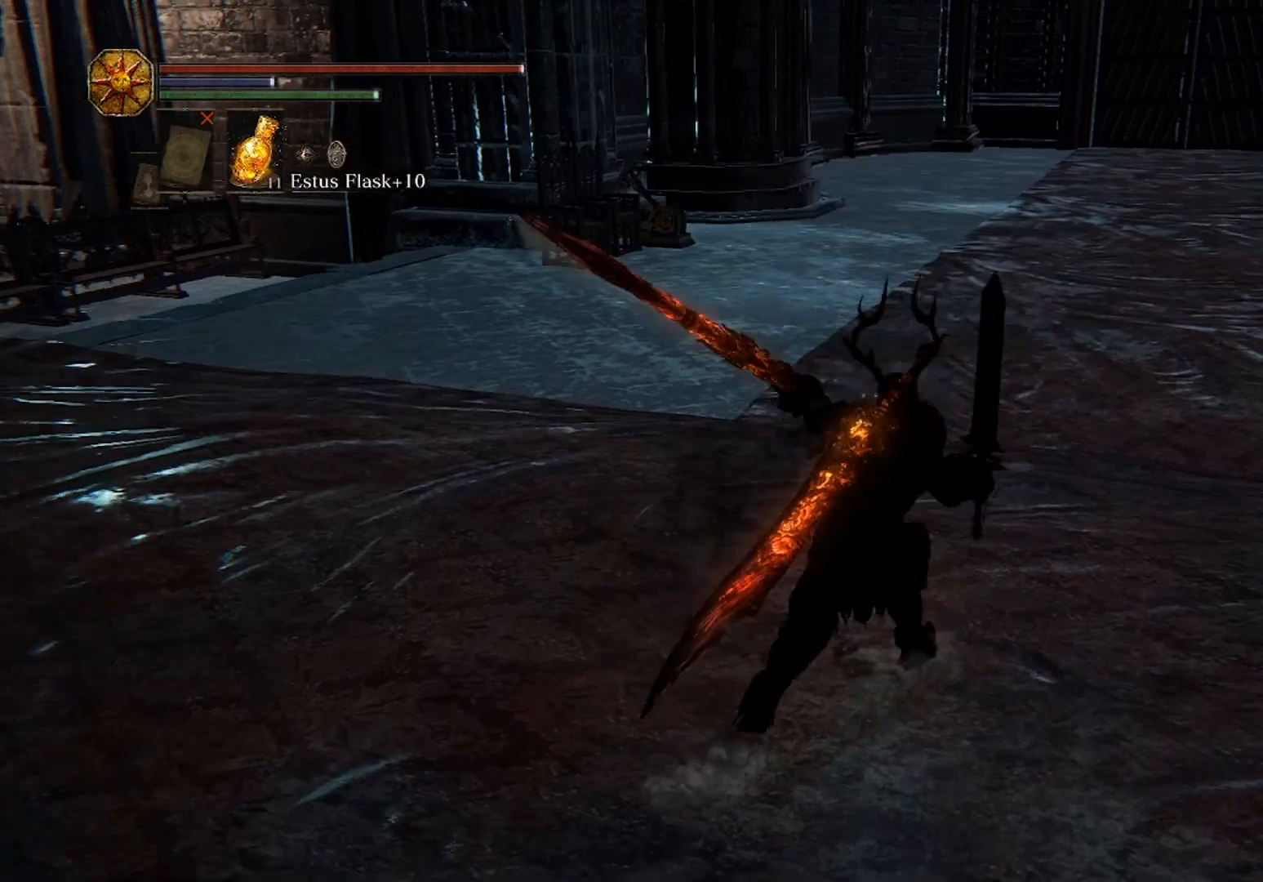
{"dt_ms": 500, "buttons": [], "left_stick": "up", "right_stick": "center", "events": [[167, "L2", "up"]]}
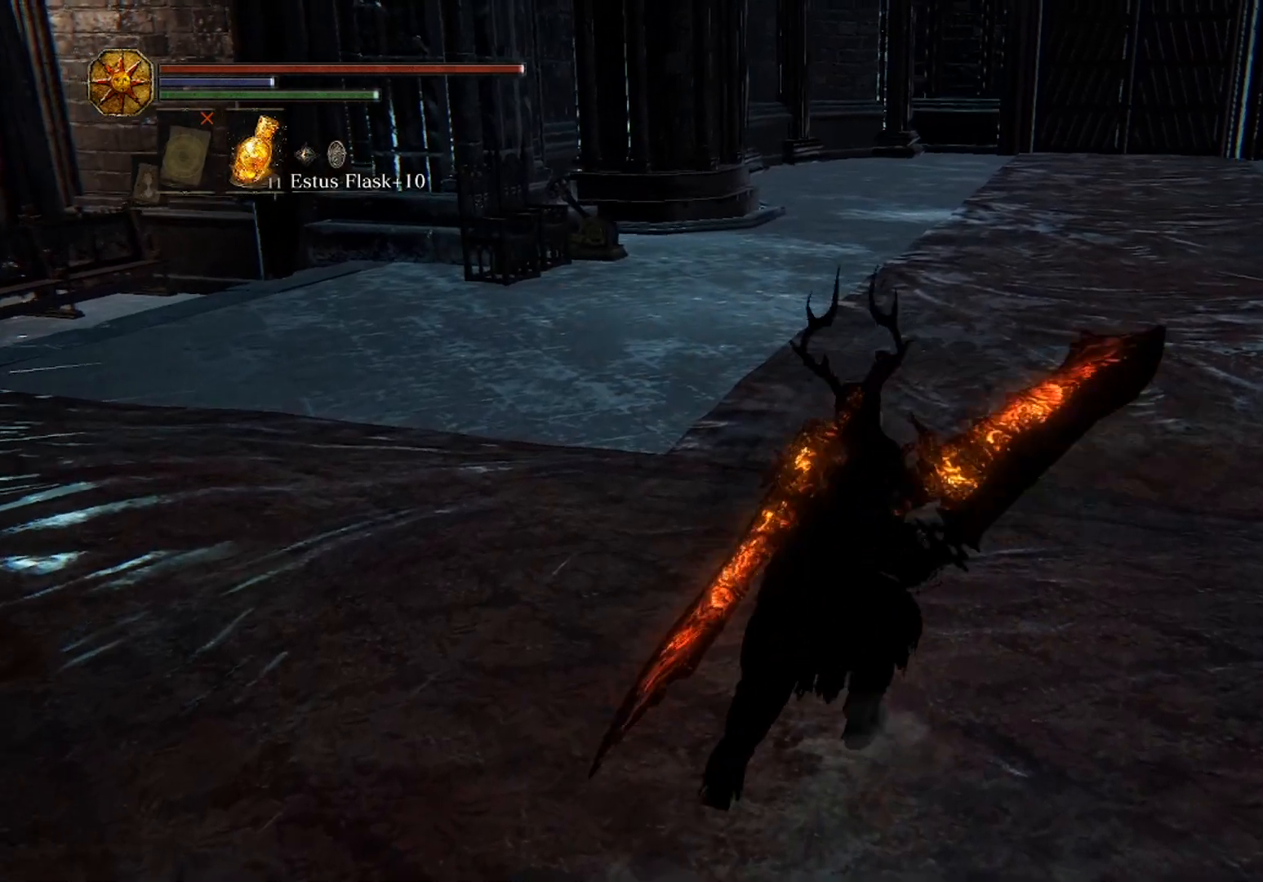
{"dt_ms": 500, "buttons": ["L2"], "left_stick": "right", "right_stick": "center", "events": [[100, "L2", "down"], [367, "left_stick", "up-right"], [500, "left_stick", "right"]]}
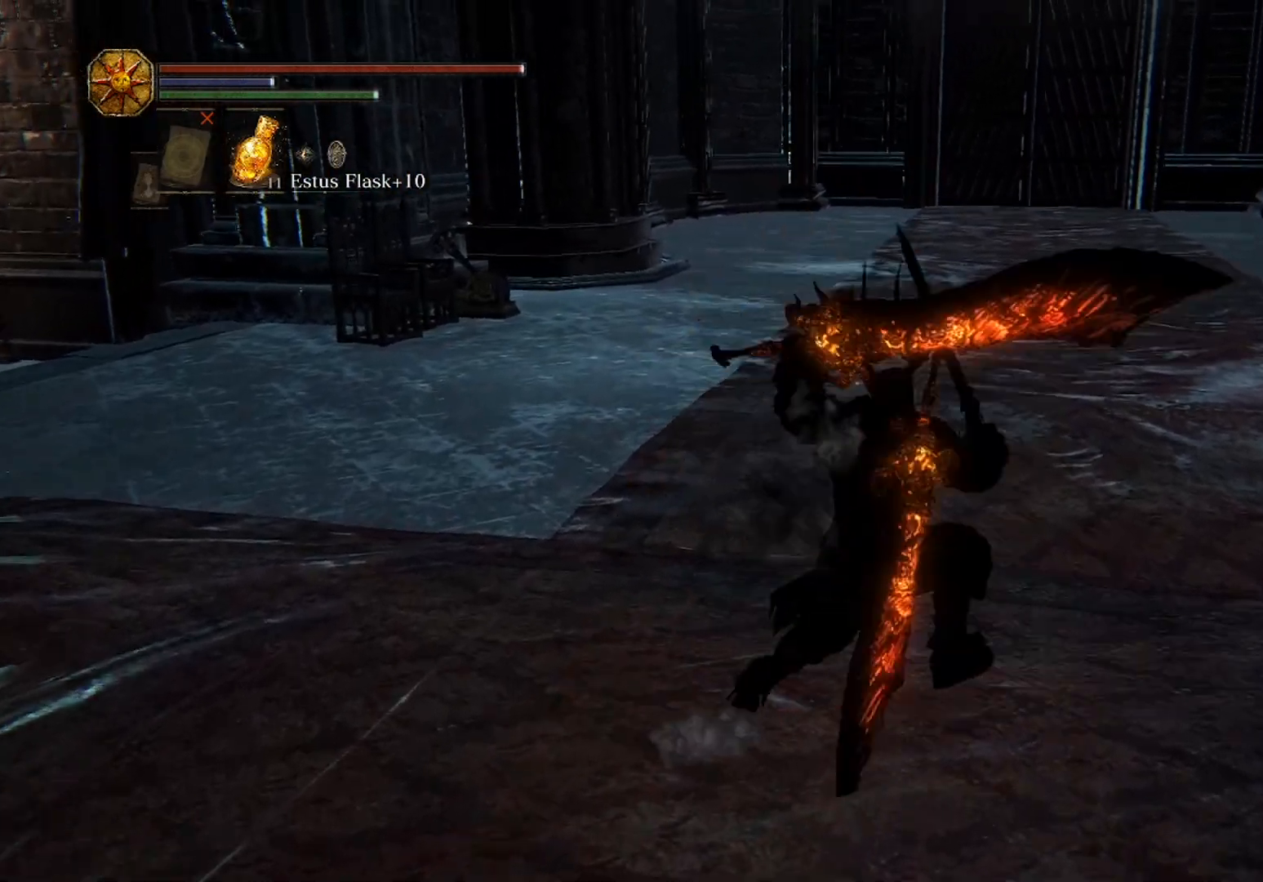
{"dt_ms": 500, "buttons": [], "left_stick": "center", "right_stick": "center", "events": [[267, "L2", "up"], [367, "left_stick", "center"]]}
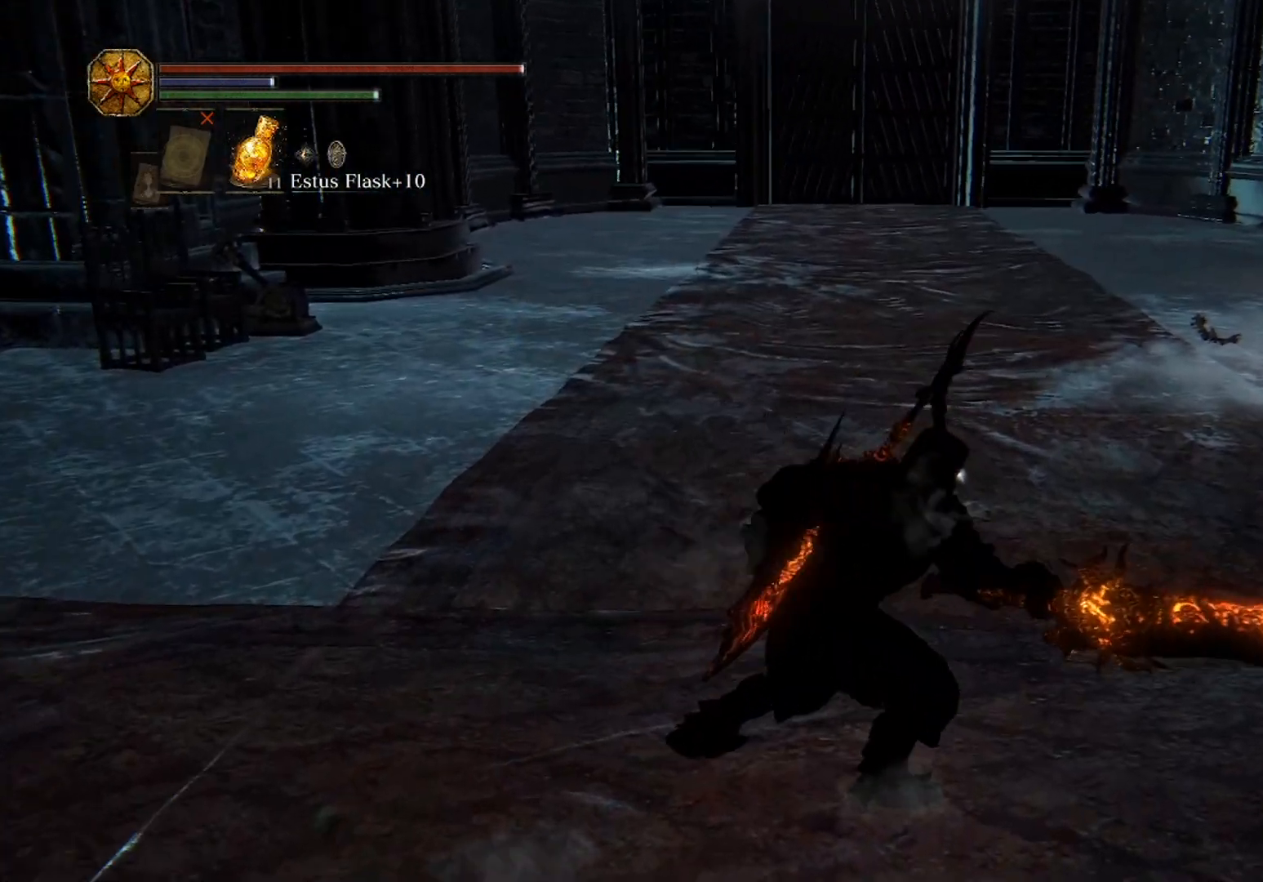
{"dt_ms": 500, "buttons": ["L2"], "left_stick": "left", "right_stick": "center", "events": [[100, "left_stick", "left"], [233, "L2", "down"]]}
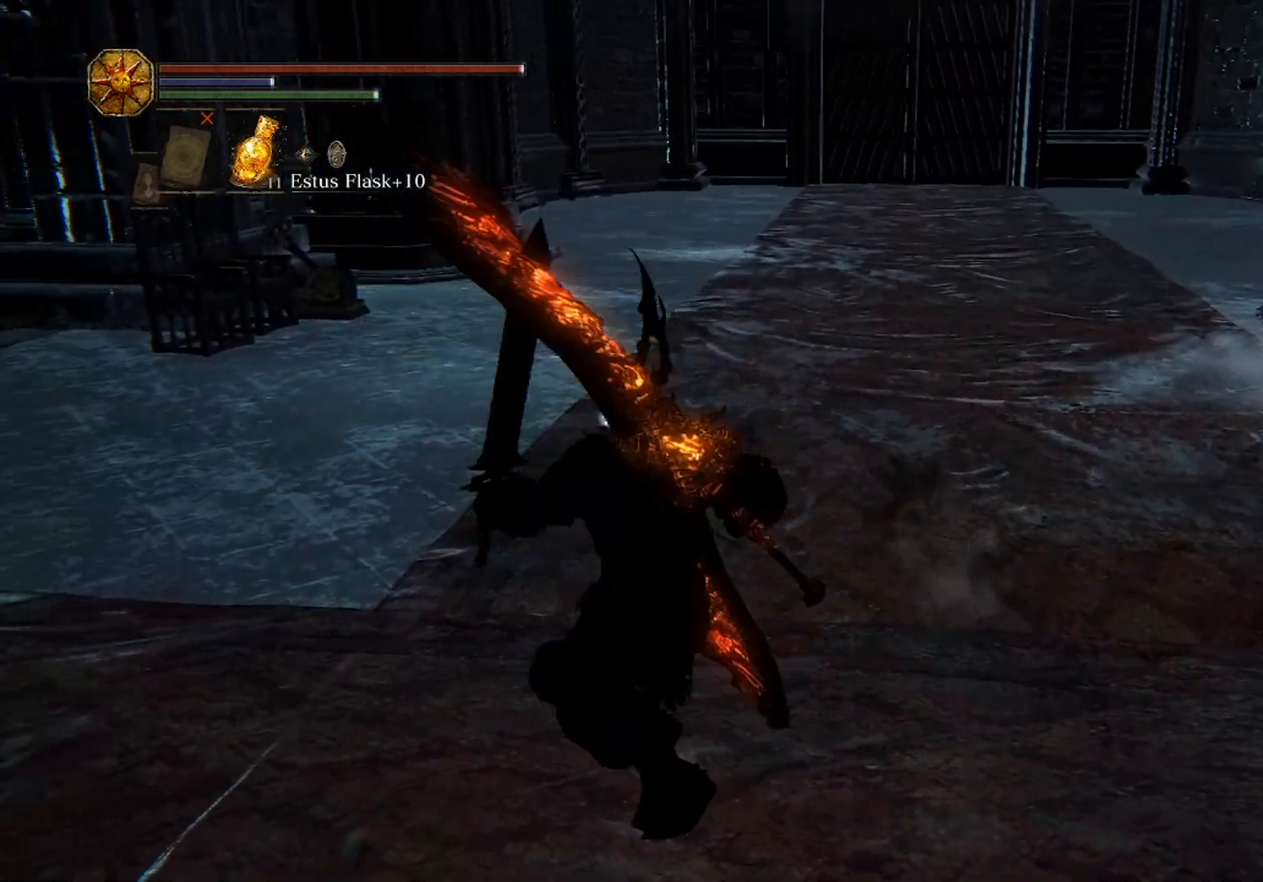
{"dt_ms": 500, "buttons": [], "left_stick": "center", "right_stick": "center", "events": [[333, "L2", "up"], [400, "left_stick", "center"]]}
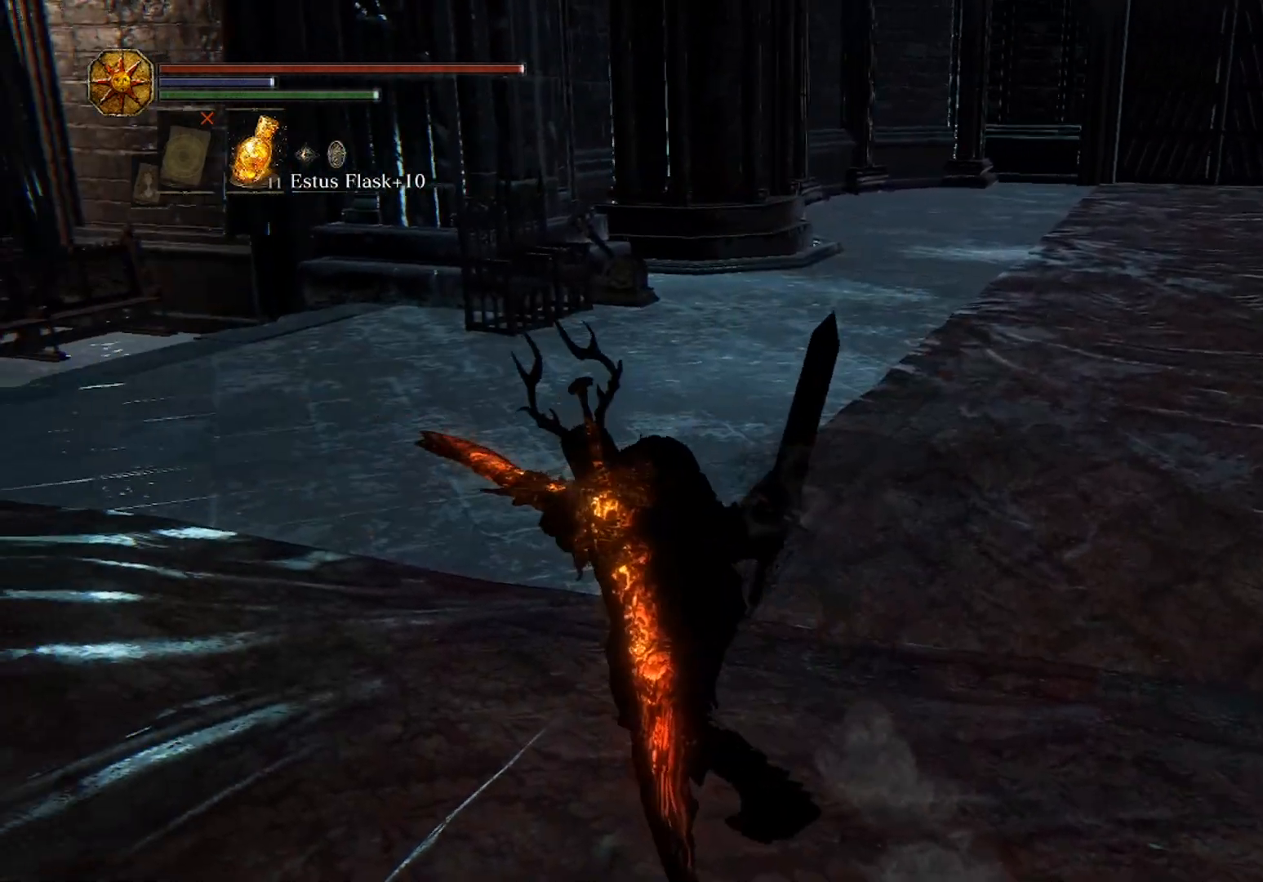
{"dt_ms": 500, "buttons": ["L2"], "left_stick": "right", "right_stick": "center", "events": [[300, "left_stick", "right"], [400, "L2", "down"]]}
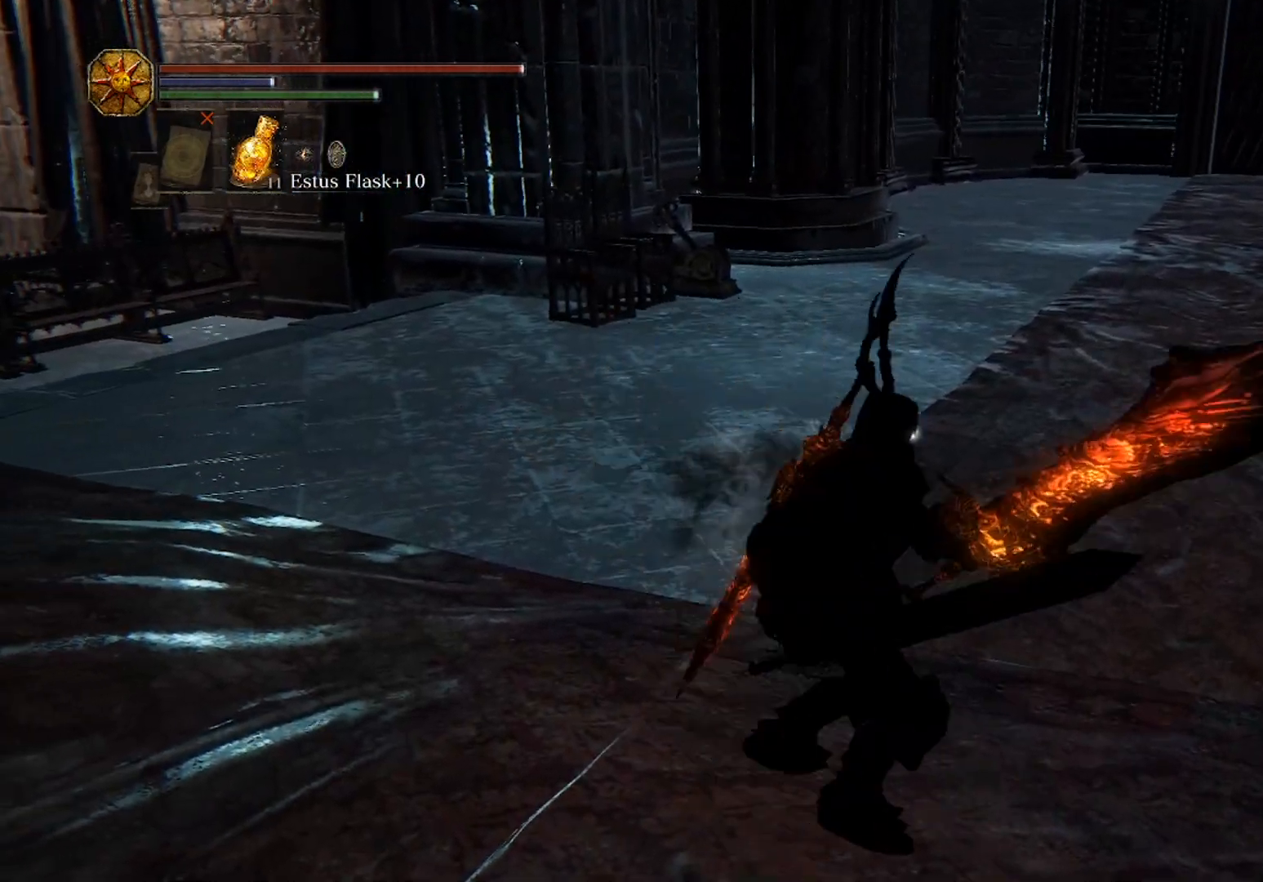
{"dt_ms": 1000, "buttons": [], "left_stick": "left", "right_stick": "center", "events": [[533, "L2", "up"], [567, "left_stick", "center"], [933, "left_stick", "left"]]}
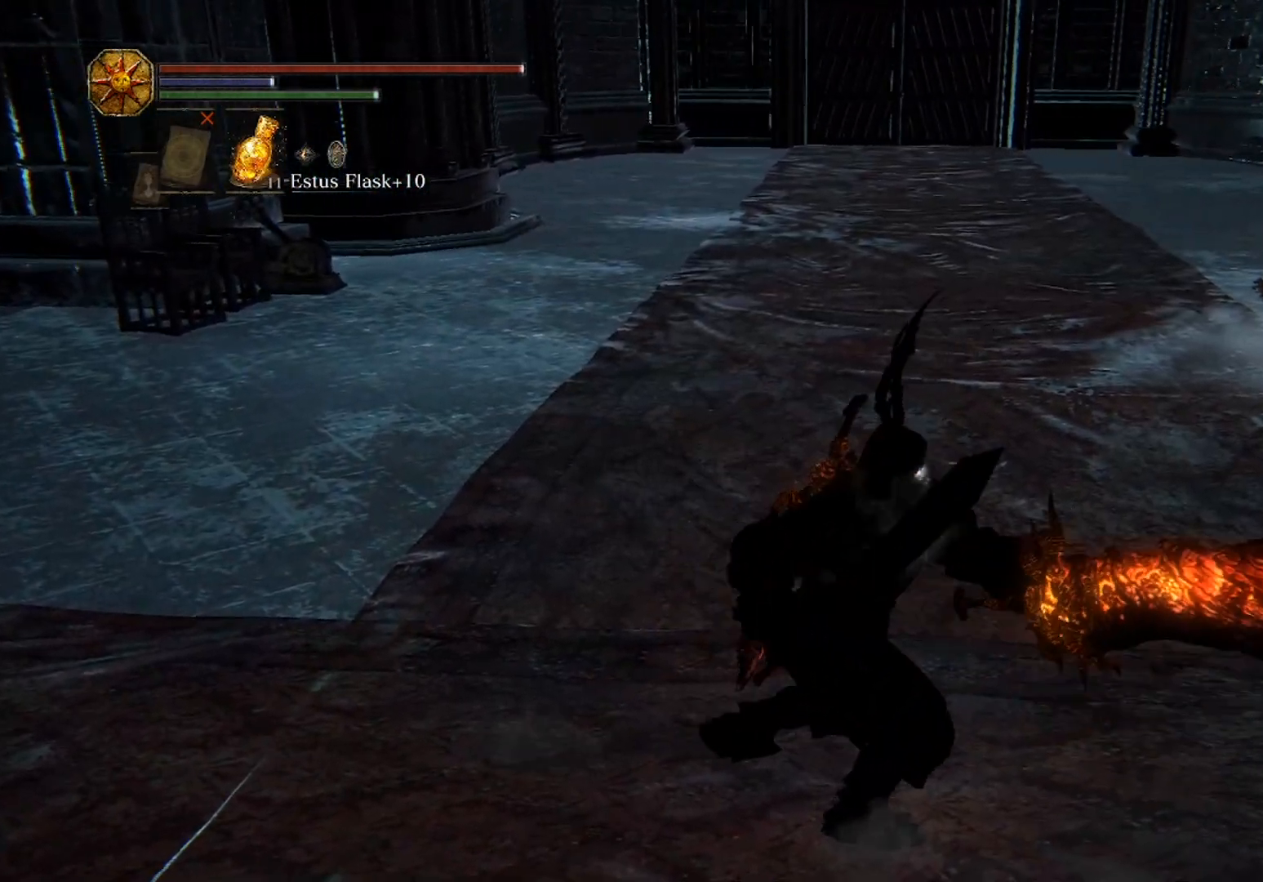
{"dt_ms": 500, "buttons": ["L2"], "left_stick": "left", "right_stick": "center", "events": [[100, "L2", "down"]]}
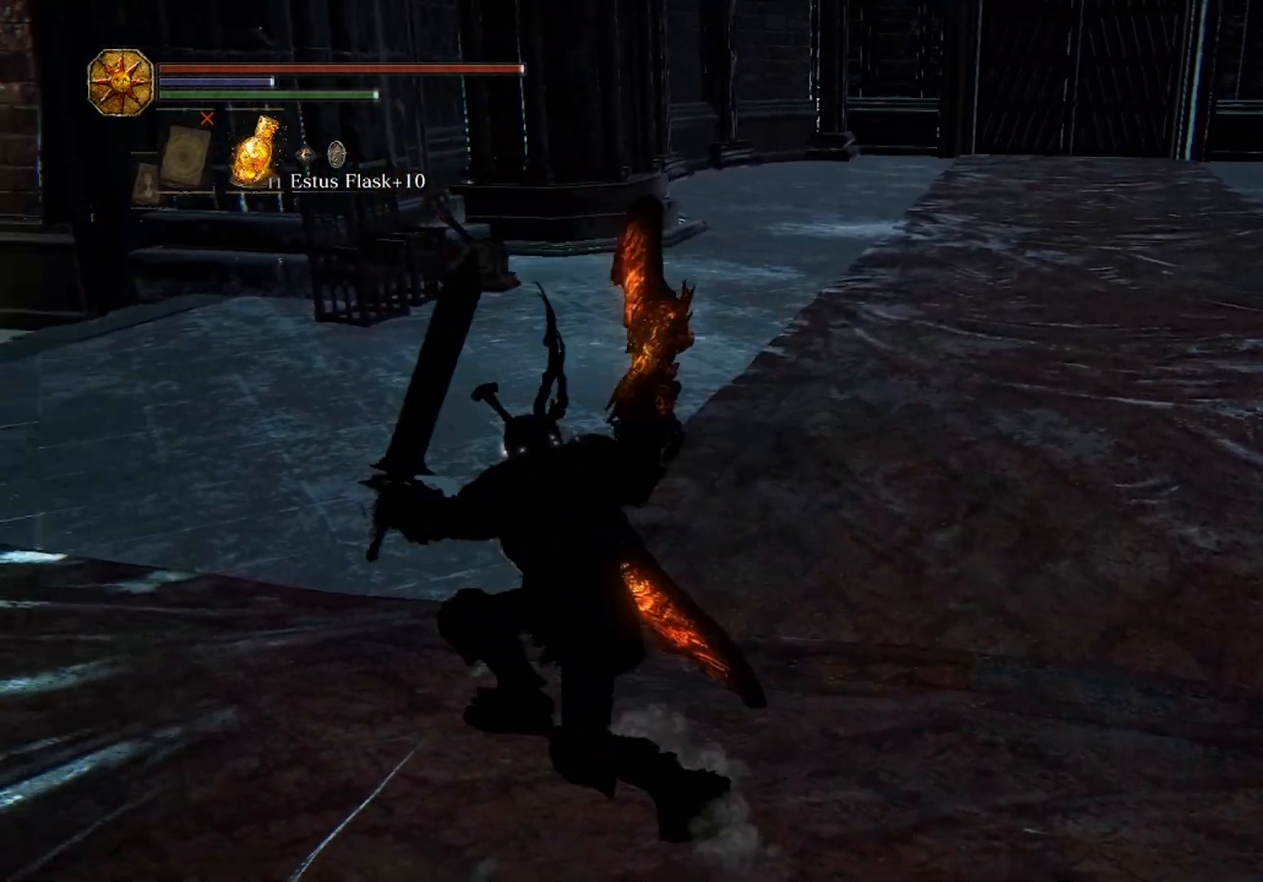
{"dt_ms": 500, "buttons": [], "left_stick": "center", "right_stick": "center", "events": [[200, "L2", "up"], [267, "left_stick", "center"]]}
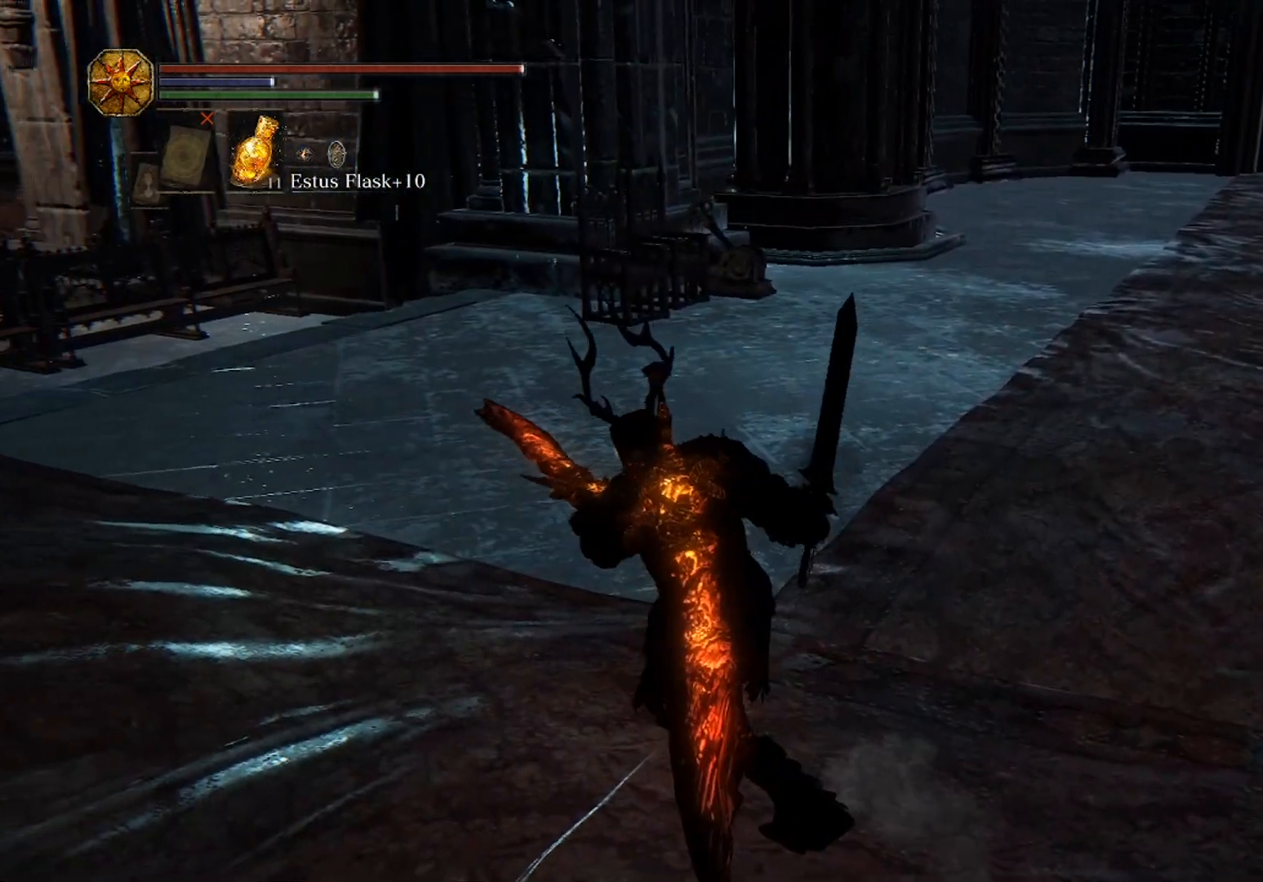
{"dt_ms": 500, "buttons": ["L2"], "left_stick": "right", "right_stick": "center", "events": [[133, "left_stick", "right"], [267, "L2", "down"]]}
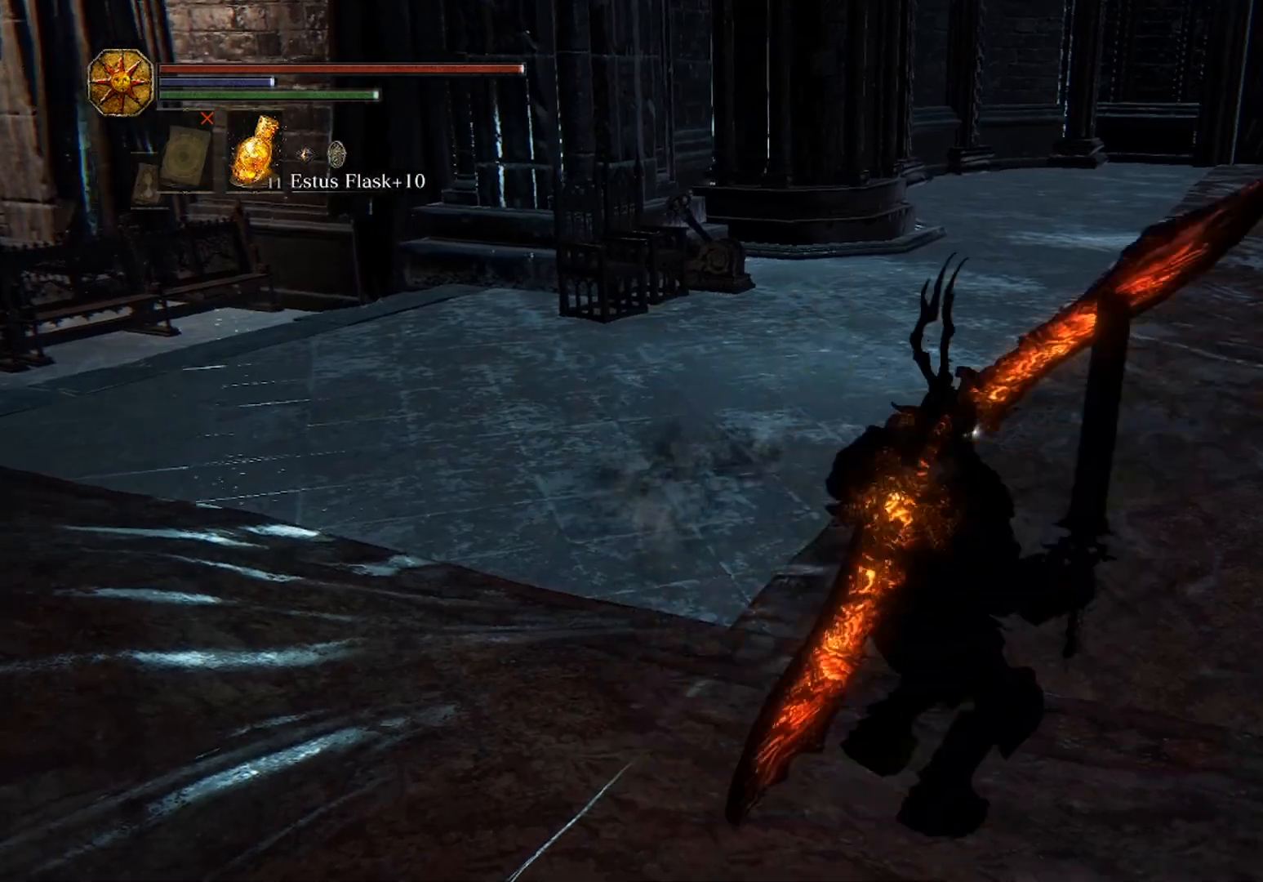
{"dt_ms": 500, "buttons": [], "left_stick": "center", "right_stick": "center", "events": [[400, "L2", "up"], [467, "left_stick", "center"]]}
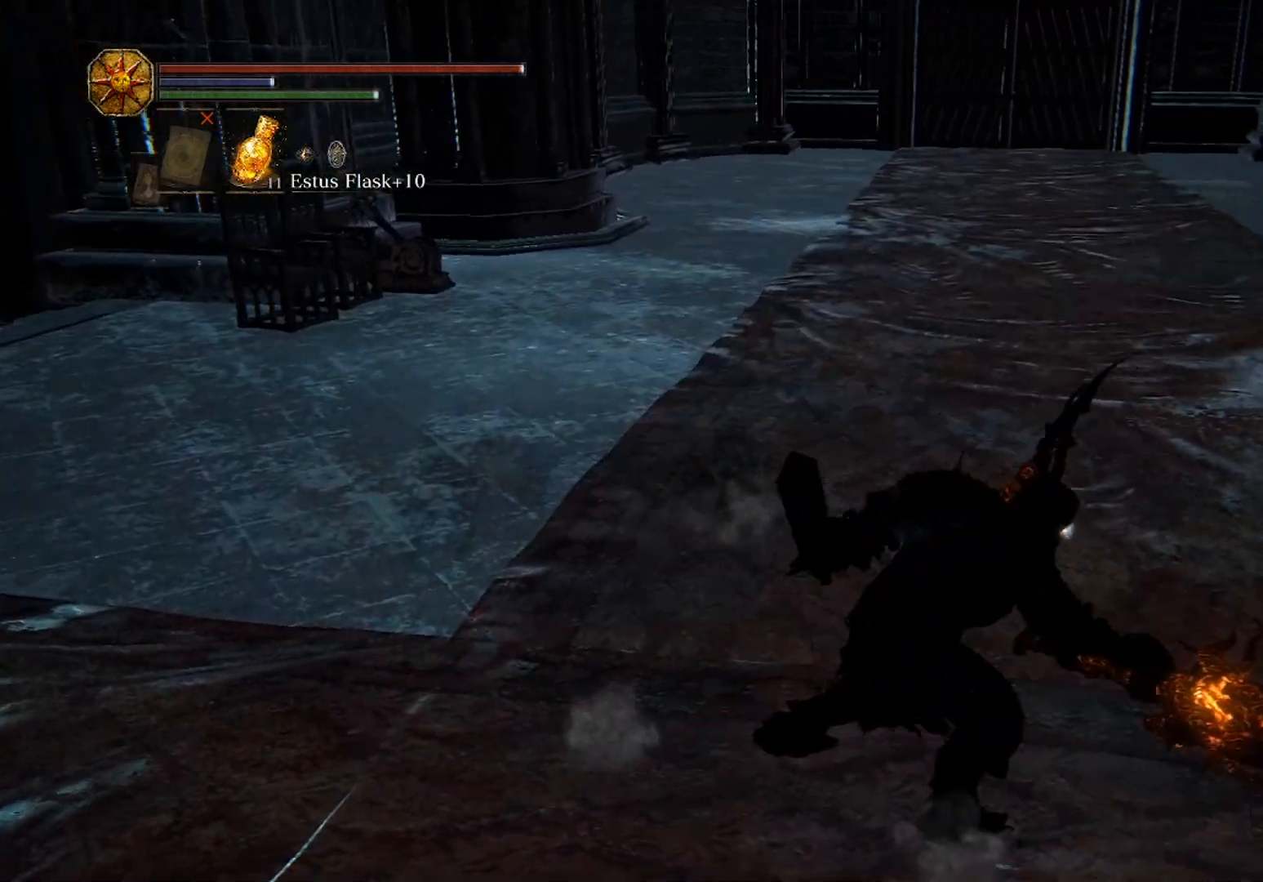
{"dt_ms": 500, "buttons": ["L2"], "left_stick": "up", "right_stick": "center", "events": [[267, "left_stick", "up"], [367, "L2", "down"]]}
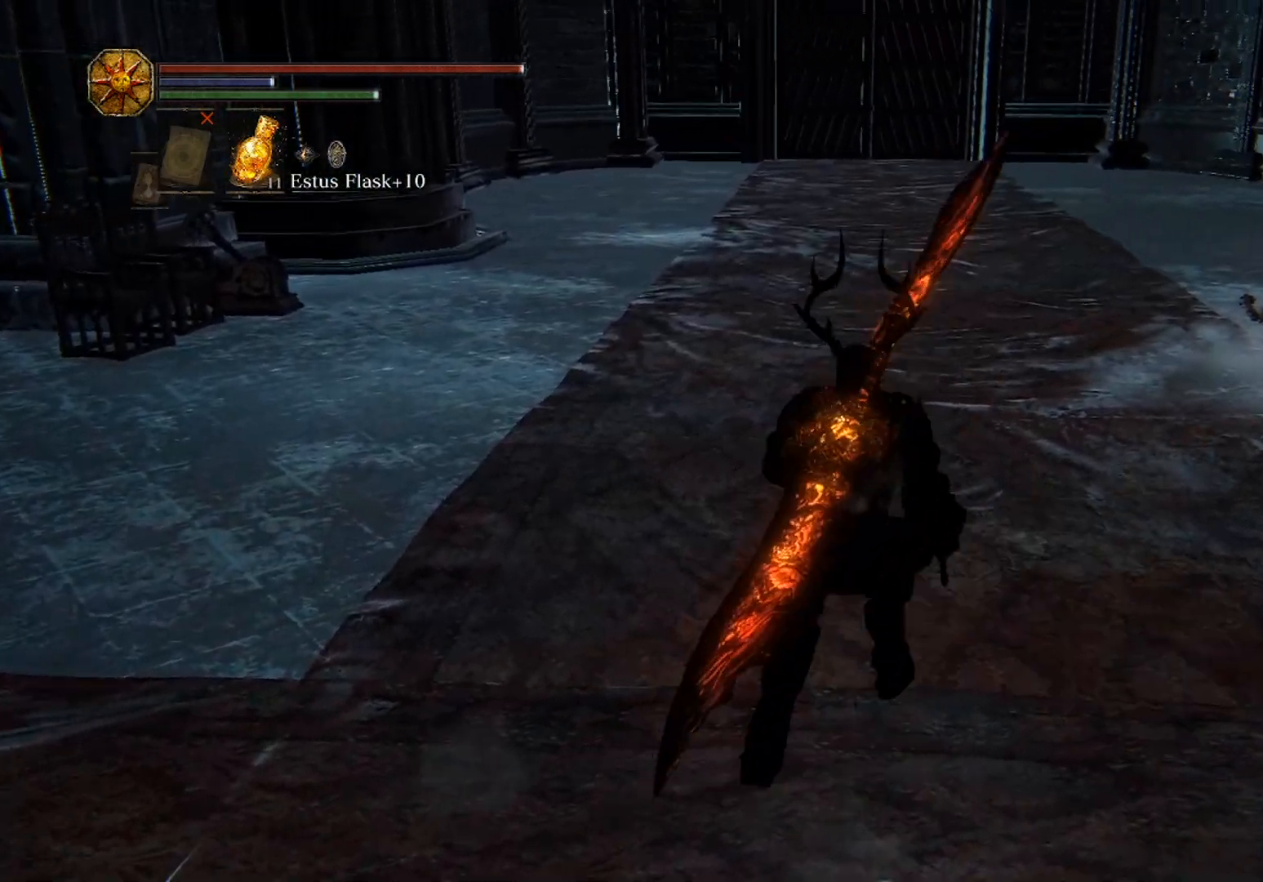
{"dt_ms": 500, "buttons": [], "left_stick": "center", "right_stick": "right", "events": [[200, "L2", "up"], [200, "left_stick", "center"], [433, "right_stick", "right"]]}
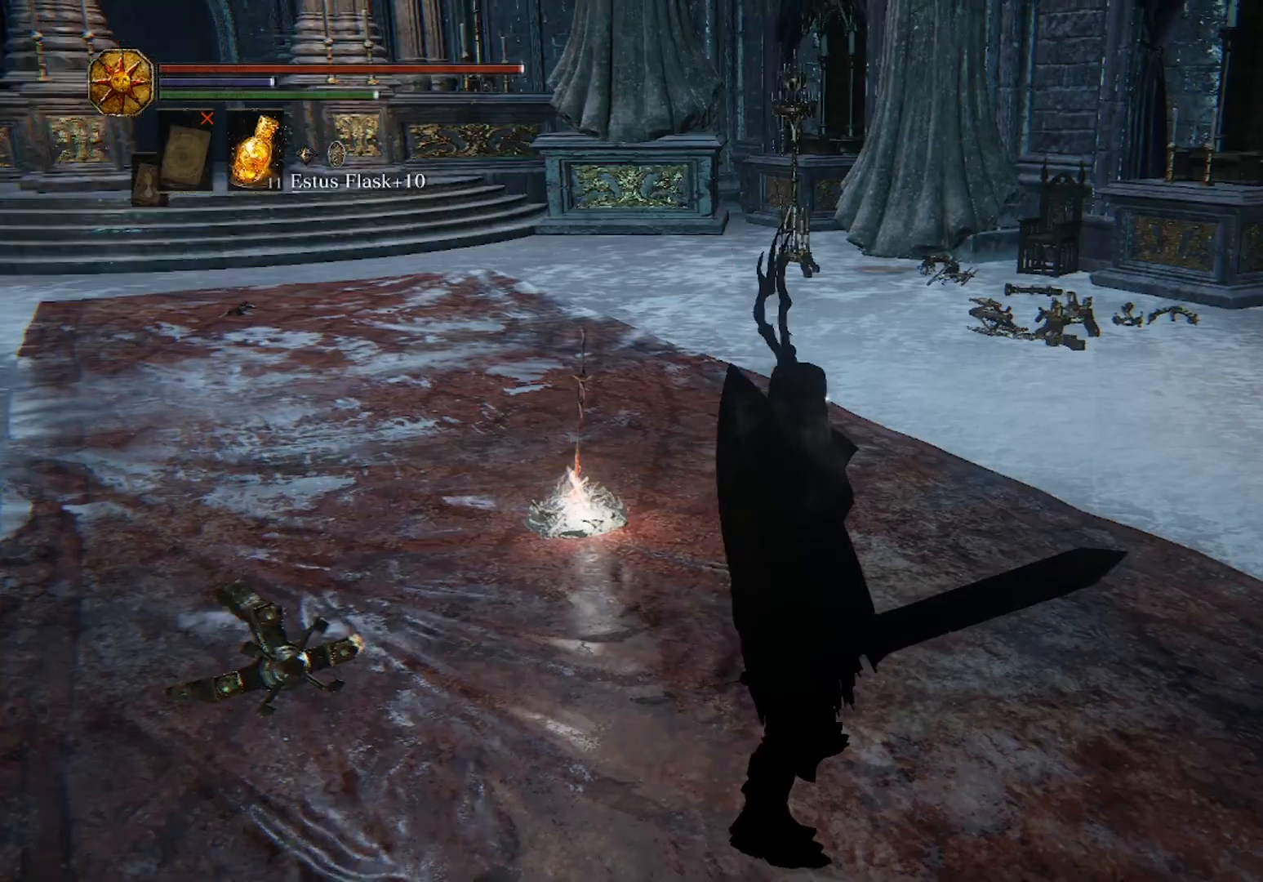
{"dt_ms": 500, "buttons": [], "left_stick": "center", "right_stick": "center", "events": [[233, "right_stick", "center"]]}
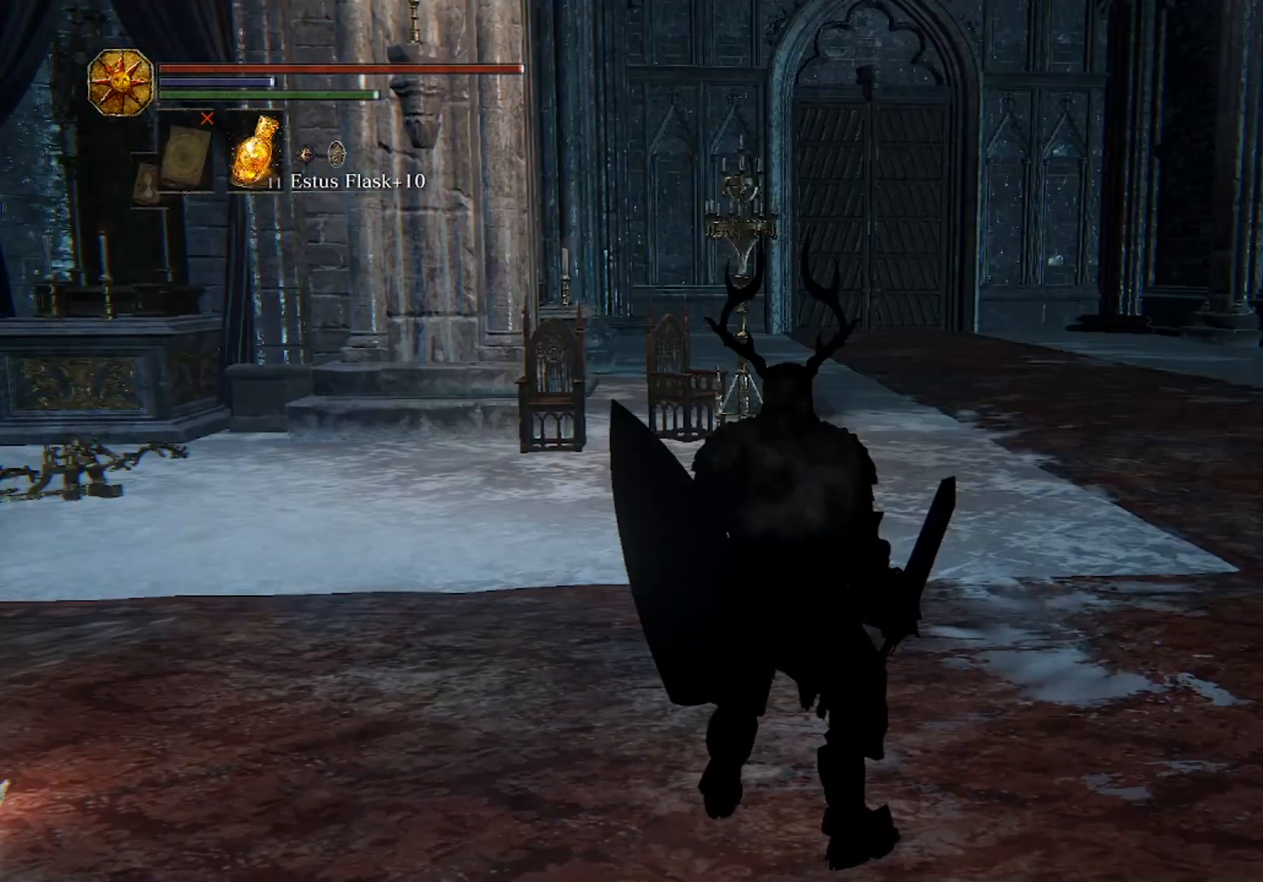
{"dt_ms": 500, "buttons": ["R2"], "left_stick": "center", "right_stick": "center", "events": [[167, "R2", "down"]]}